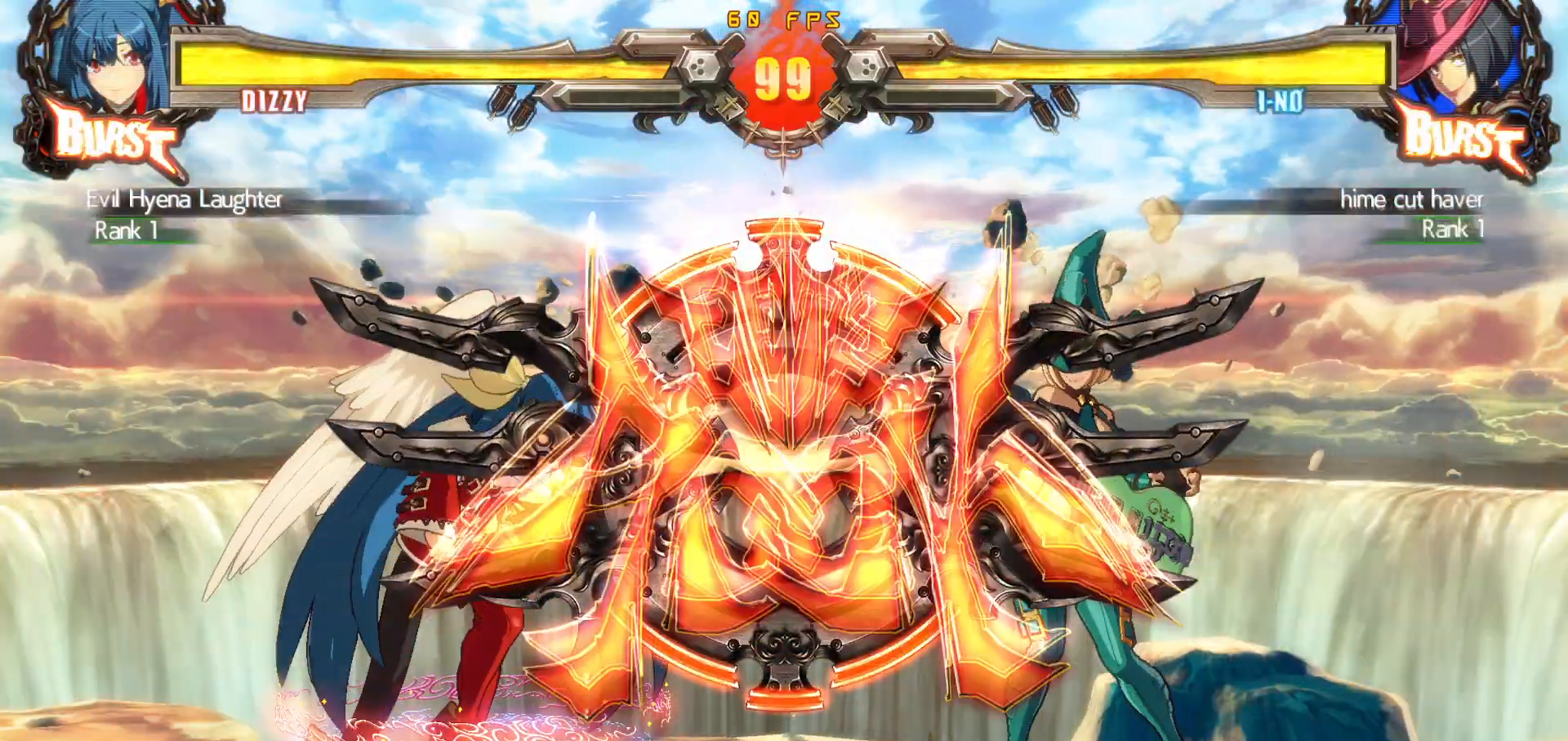
Gameplay with a controller (arcade stick); each line is a JSON object with the inputs held at the frame after it. "events" lists button and stick changes between this image and that frame as [ms after this image, input, new state], when the widget could be followed in between. Not read: L3 R3.
{"buttons": [], "events": []}
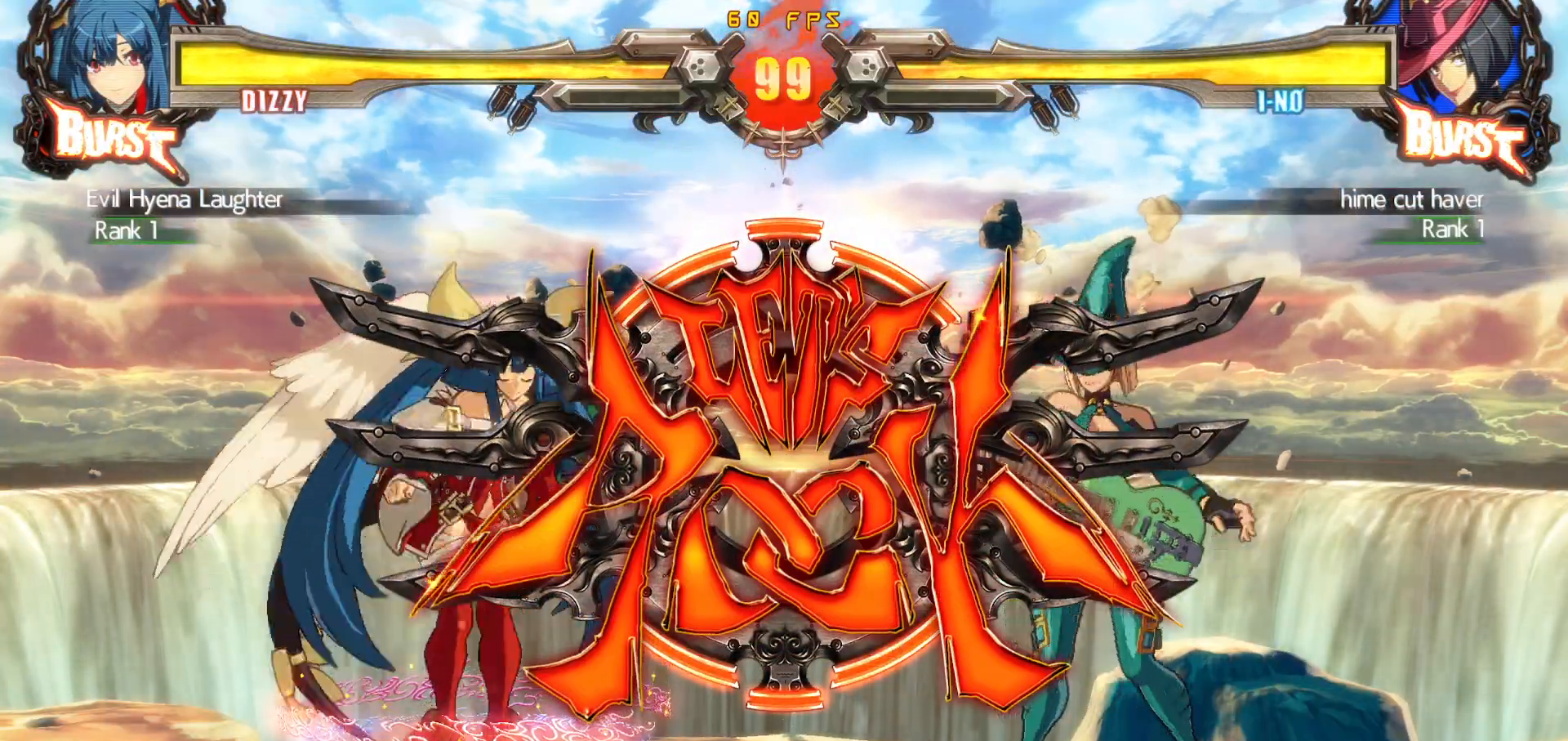
{"buttons": [], "events": [[217, "DPAD_LEFT", "down"], [250, "DPAD_UP", "down"], [283, "DPAD_LEFT", "up"], [317, "DPAD_UP", "up"], [333, "DPAD_LEFT", "down"], [483, "DPAD_LEFT", "up"]]}
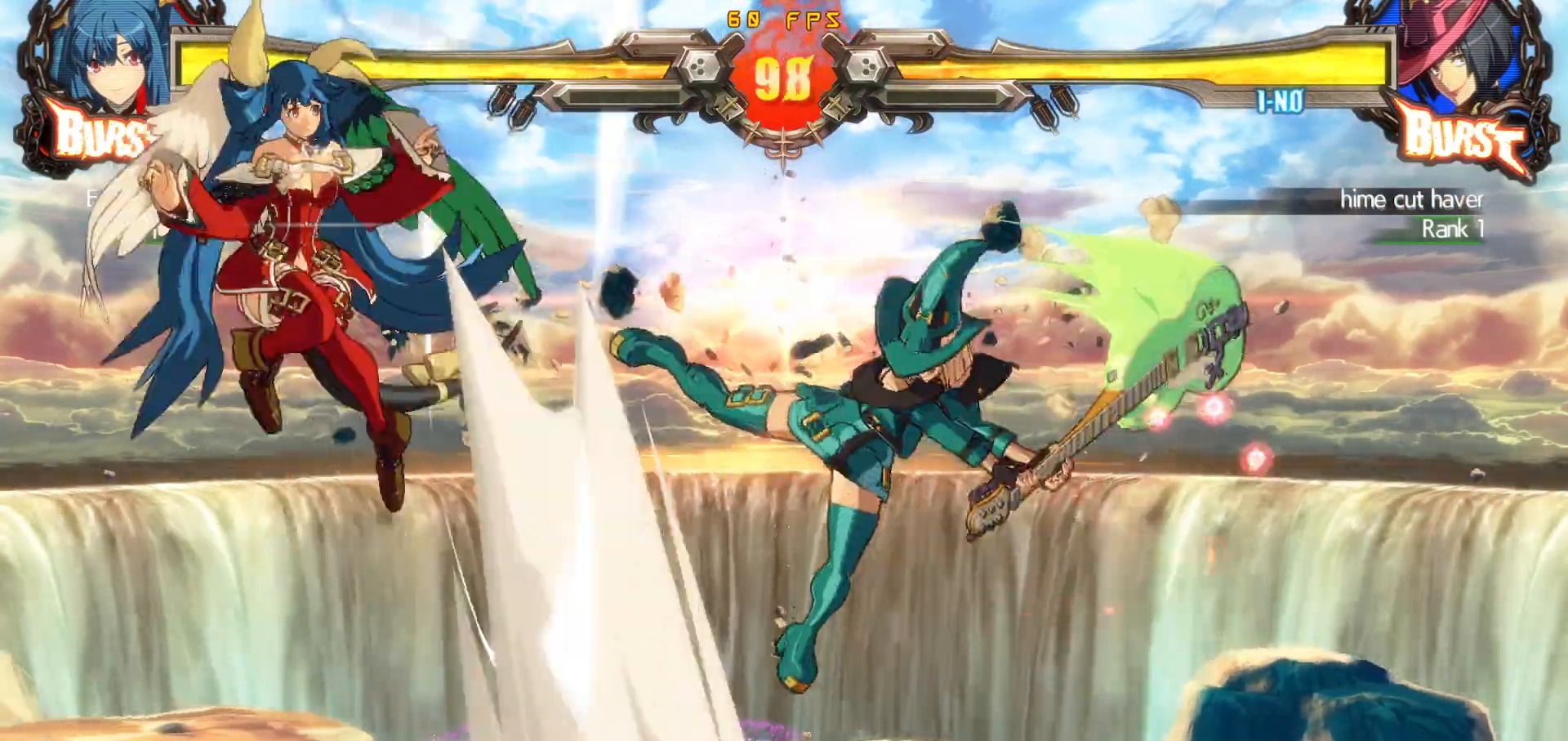
{"buttons": [], "events": [[133, "DPAD_DOWN", "down"], [183, "DPAD_RIGHT", "down"], [233, "DPAD_DOWN", "up"], [250, "SQUARE", "down"], [283, "DPAD_RIGHT", "up"], [300, "DPAD_LEFT", "down"], [367, "DPAD_DOWN", "down"], [367, "SQUARE", "up"], [400, "DPAD_DOWN", "up"], [417, "DPAD_LEFT", "up"]]}
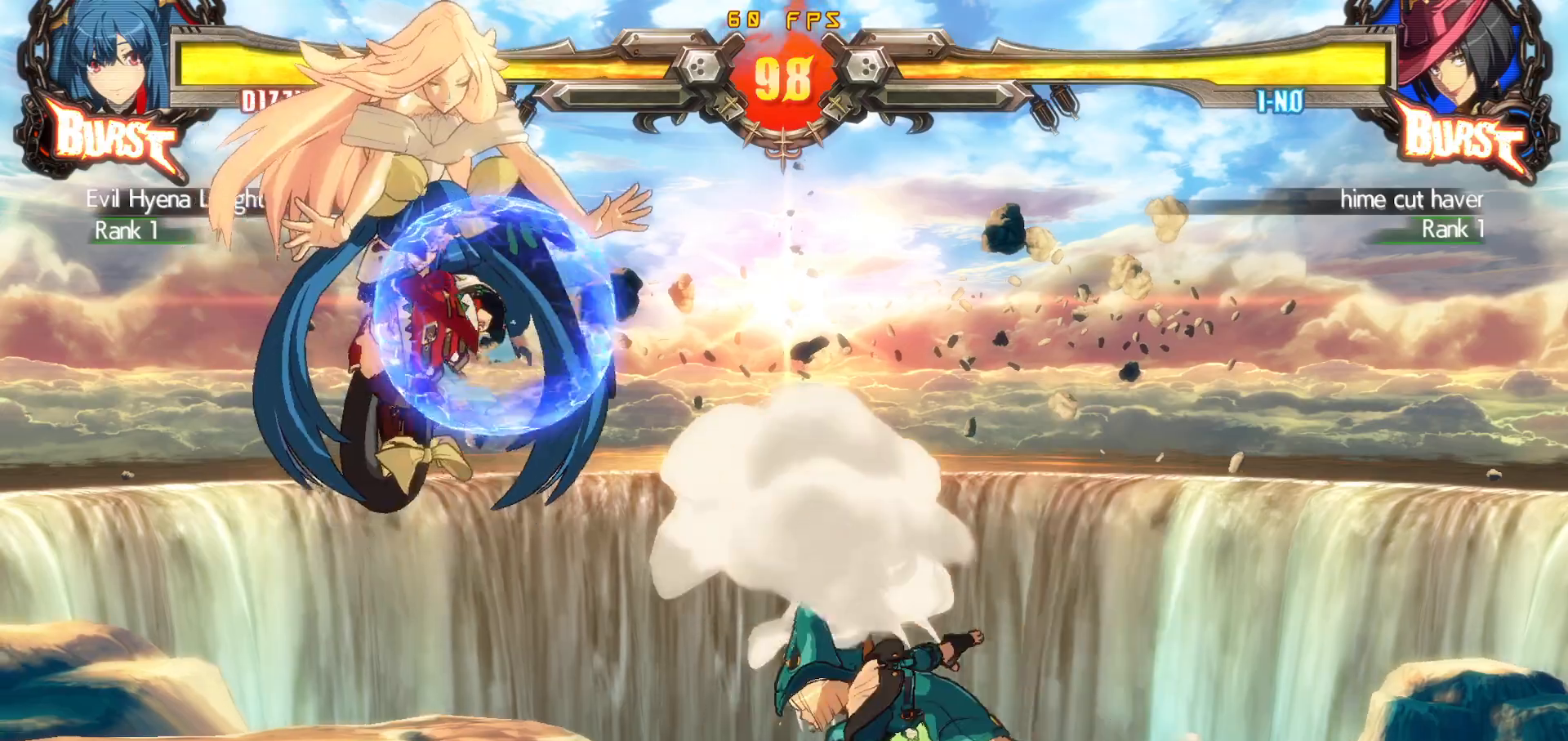
{"buttons": ["TRIANGLE"], "events": [[83, "DPAD_LEFT", "down"], [150, "DPAD_LEFT", "up"], [200, "DPAD_LEFT", "down"], [250, "TRIANGLE", "down"], [350, "TRIANGLE", "up"], [367, "TRIANGLE", "down"], [467, "DPAD_LEFT", "up"]]}
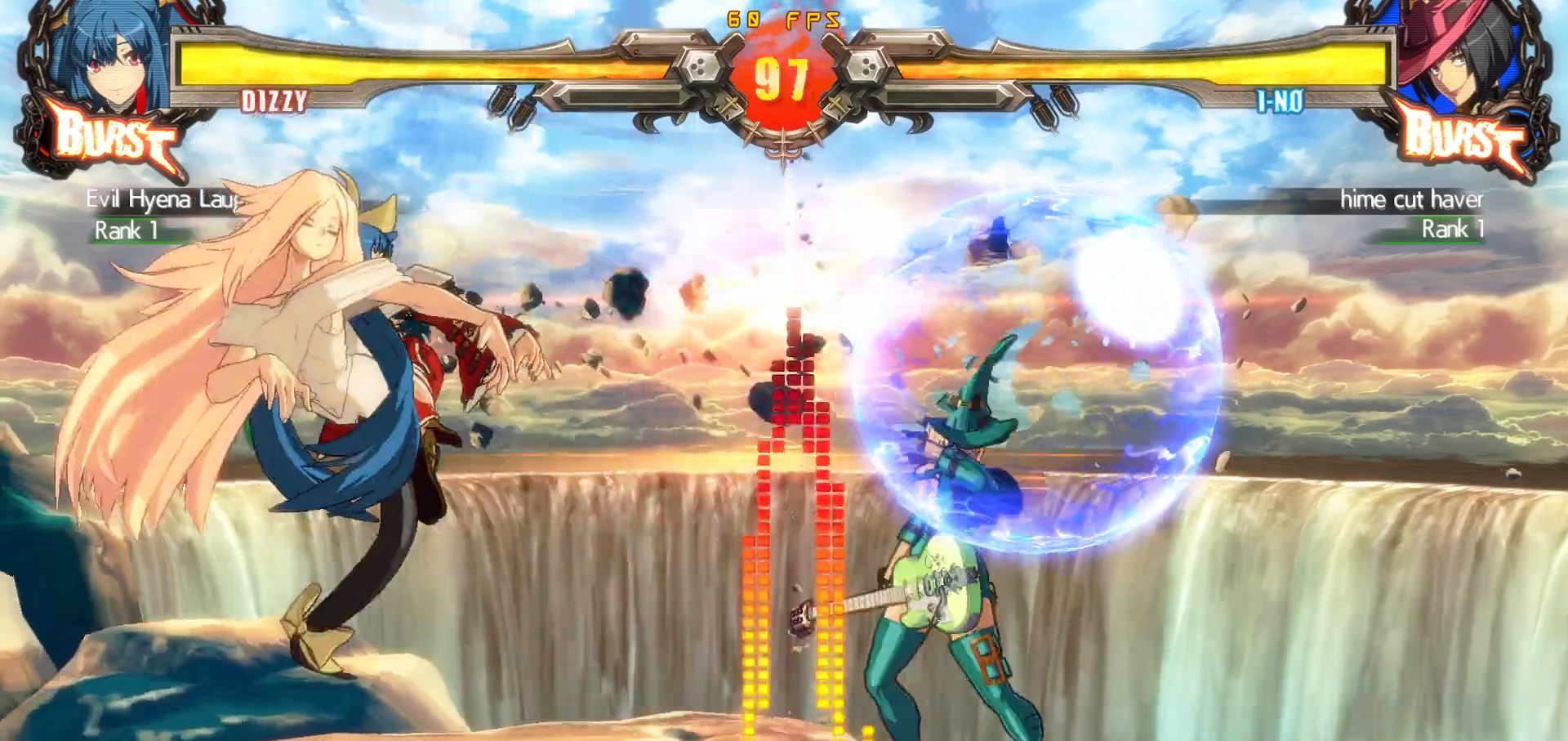
{"buttons": ["DPAD_DOWN", "DPAD_RIGHT"], "events": [[17, "TRIANGLE", "up"], [250, "DPAD_RIGHT", "down"], [333, "DPAD_RIGHT", "up"], [367, "DPAD_RIGHT", "down"], [433, "DPAD_DOWN", "down"]]}
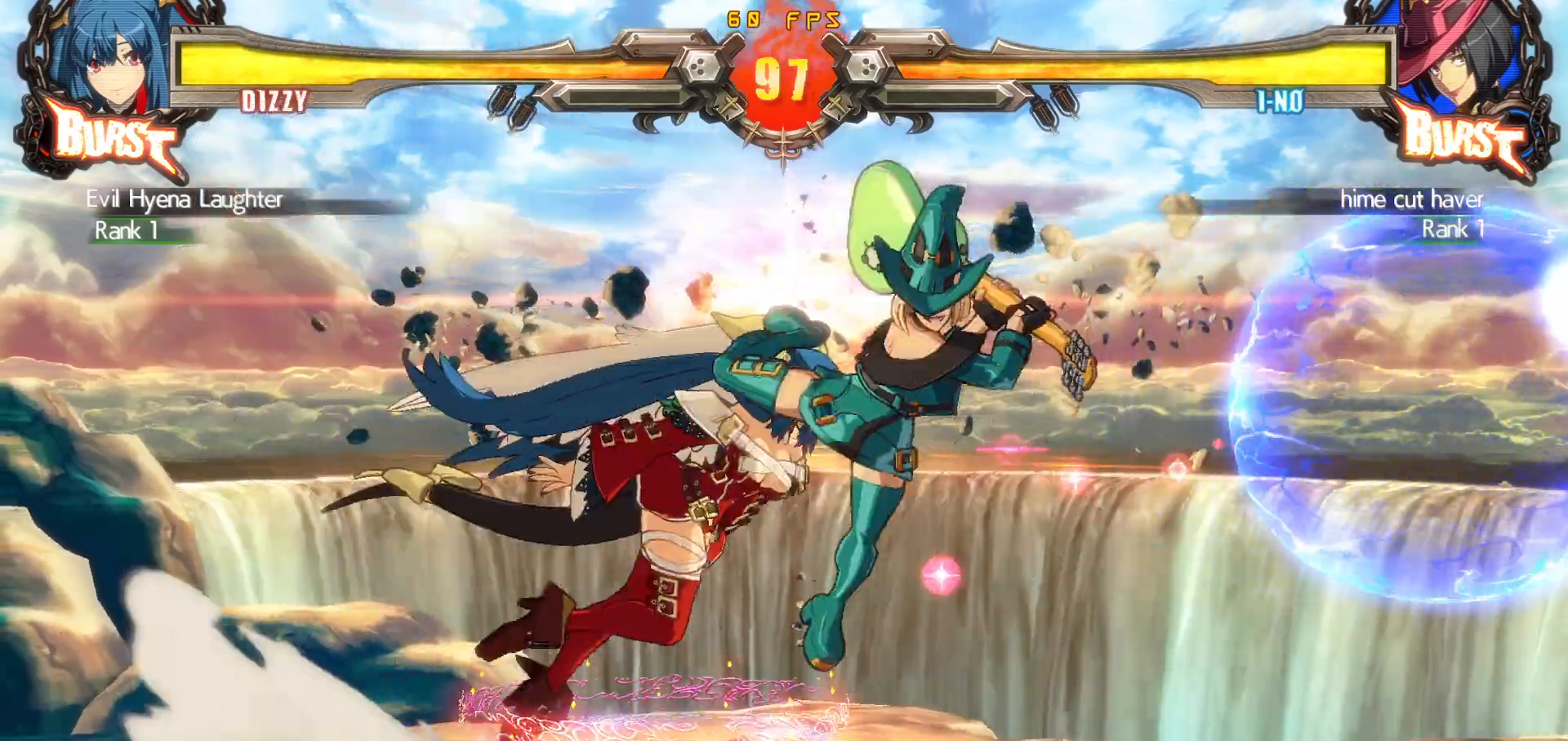
{"buttons": ["DPAD_DOWN", "DPAD_LEFT"], "events": [[17, "SQUARE", "down"], [50, "DPAD_RIGHT", "up"], [67, "DPAD_DOWN", "up"], [83, "SQUARE", "up"], [300, "DPAD_LEFT", "down"], [383, "DPAD_DOWN", "down"]]}
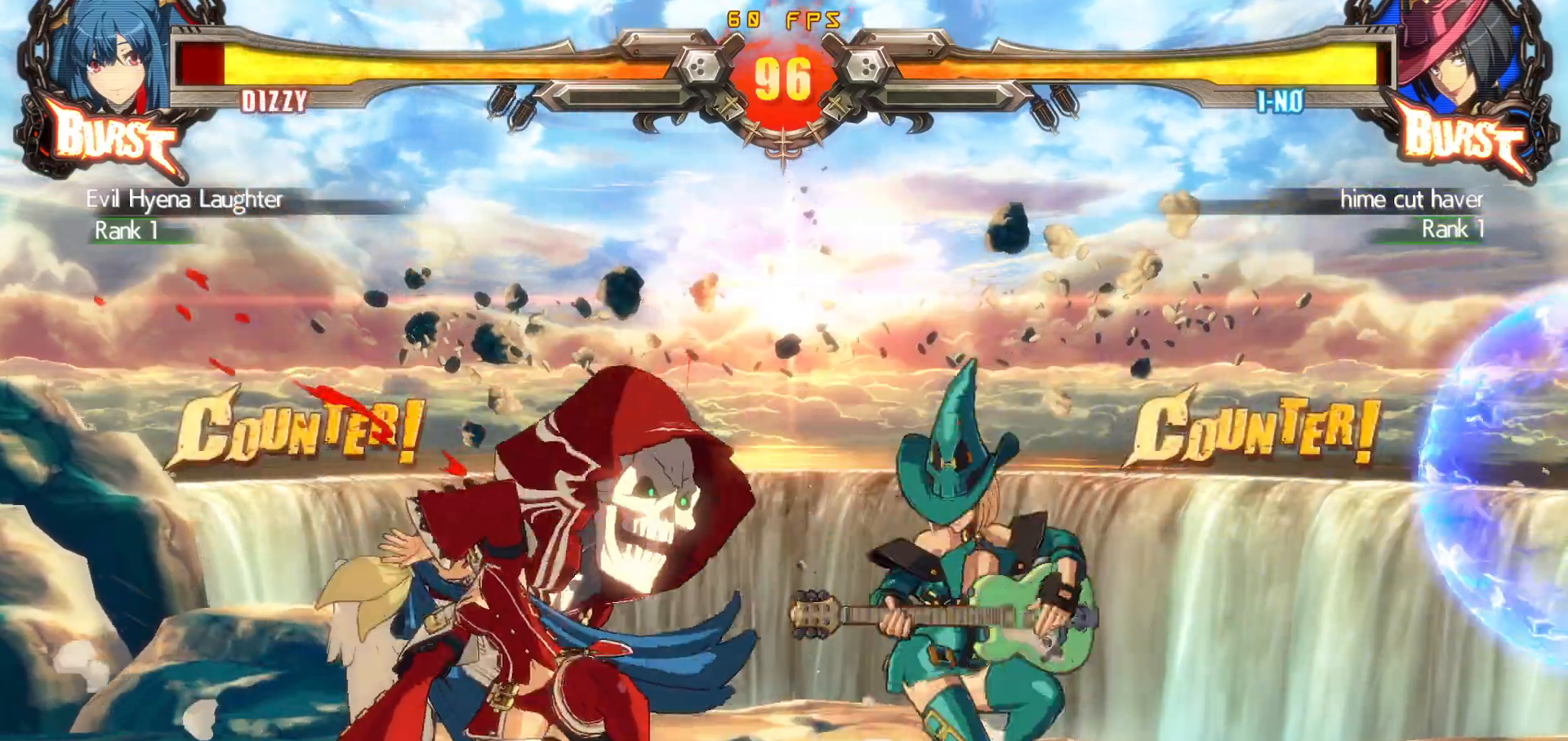
{"buttons": ["CROSS", "DPAD_DOWN", "DPAD_RIGHT"], "events": [[17, "DPAD_DOWN", "up"], [33, "DPAD_LEFT", "up"], [50, "DPAD_RIGHT", "down"], [133, "DPAD_RIGHT", "up"], [167, "DPAD_RIGHT", "down"], [233, "DPAD_DOWN", "down"], [233, "SQUARE", "down"], [350, "SQUARE", "up"], [433, "CROSS", "down"]]}
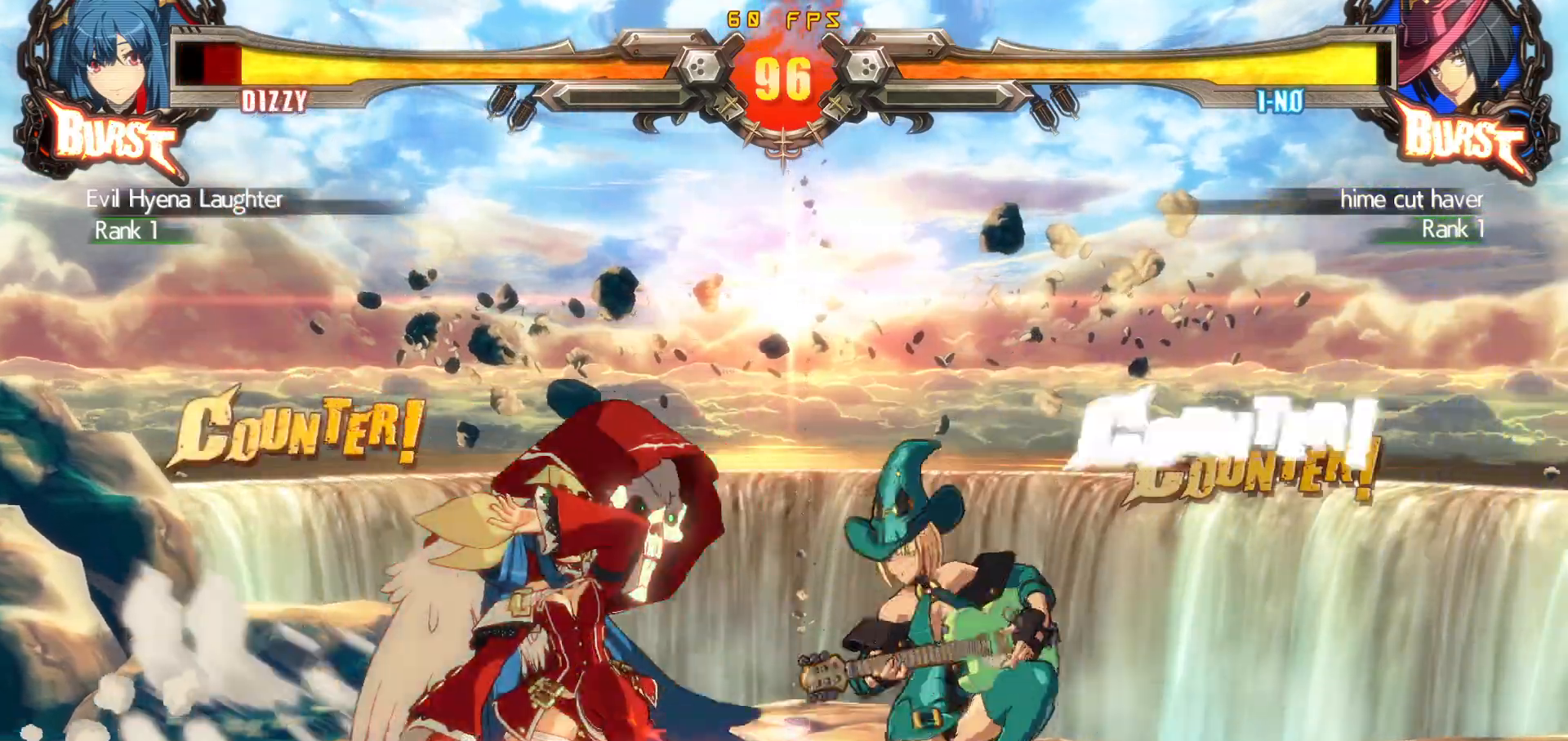
{"buttons": ["DPAD_DOWN", "DPAD_LEFT"], "events": [[17, "DPAD_RIGHT", "up"], [33, "DPAD_DOWN", "up"], [67, "CROSS", "up"], [217, "DPAD_LEFT", "down"], [233, "DPAD_DOWN", "down"], [433, "DPAD_LEFT", "up"], [483, "DPAD_LEFT", "down"]]}
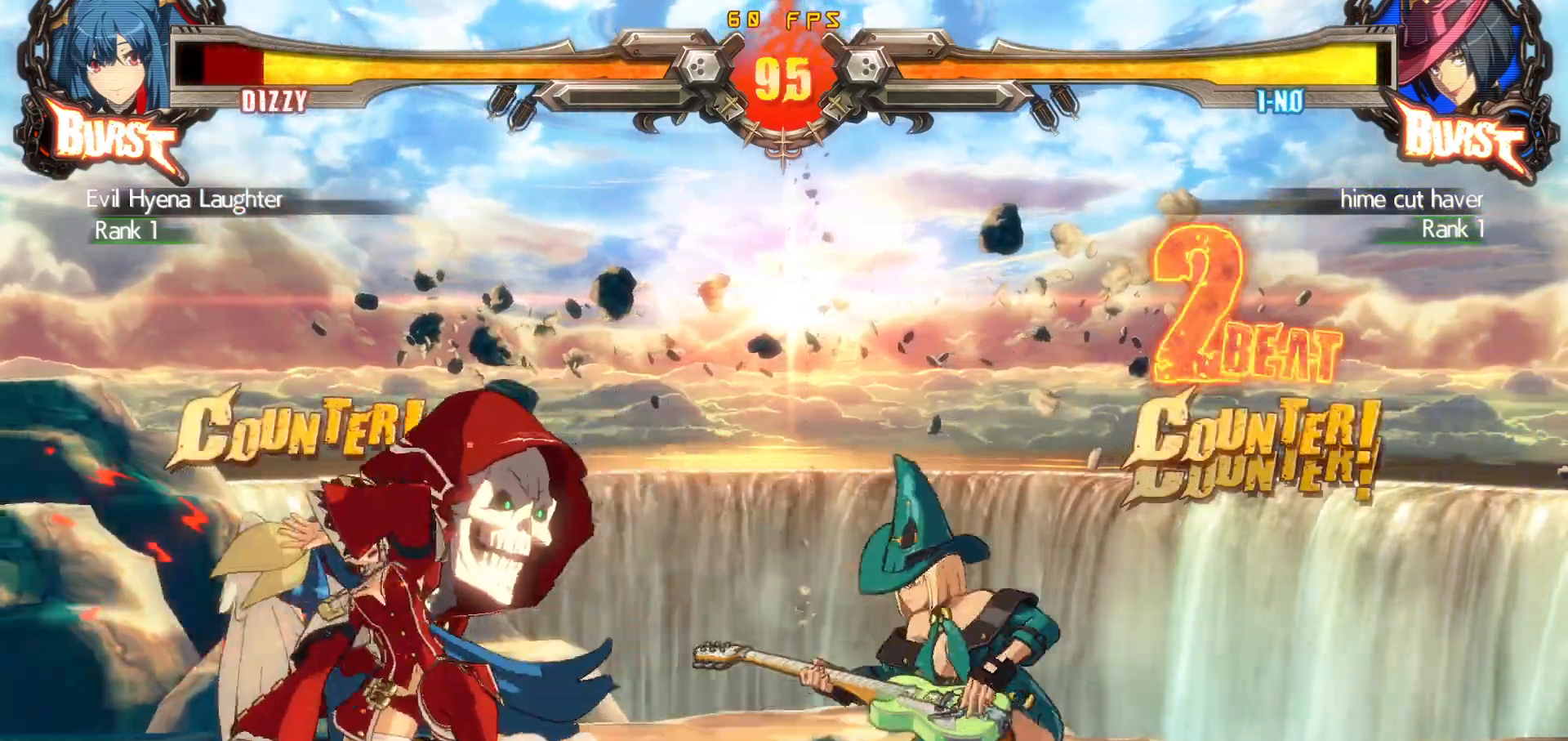
{"buttons": ["DPAD_DOWN", "DPAD_LEFT"], "events": [[233, "TRIANGLE", "down"], [417, "TRIANGLE", "up"]]}
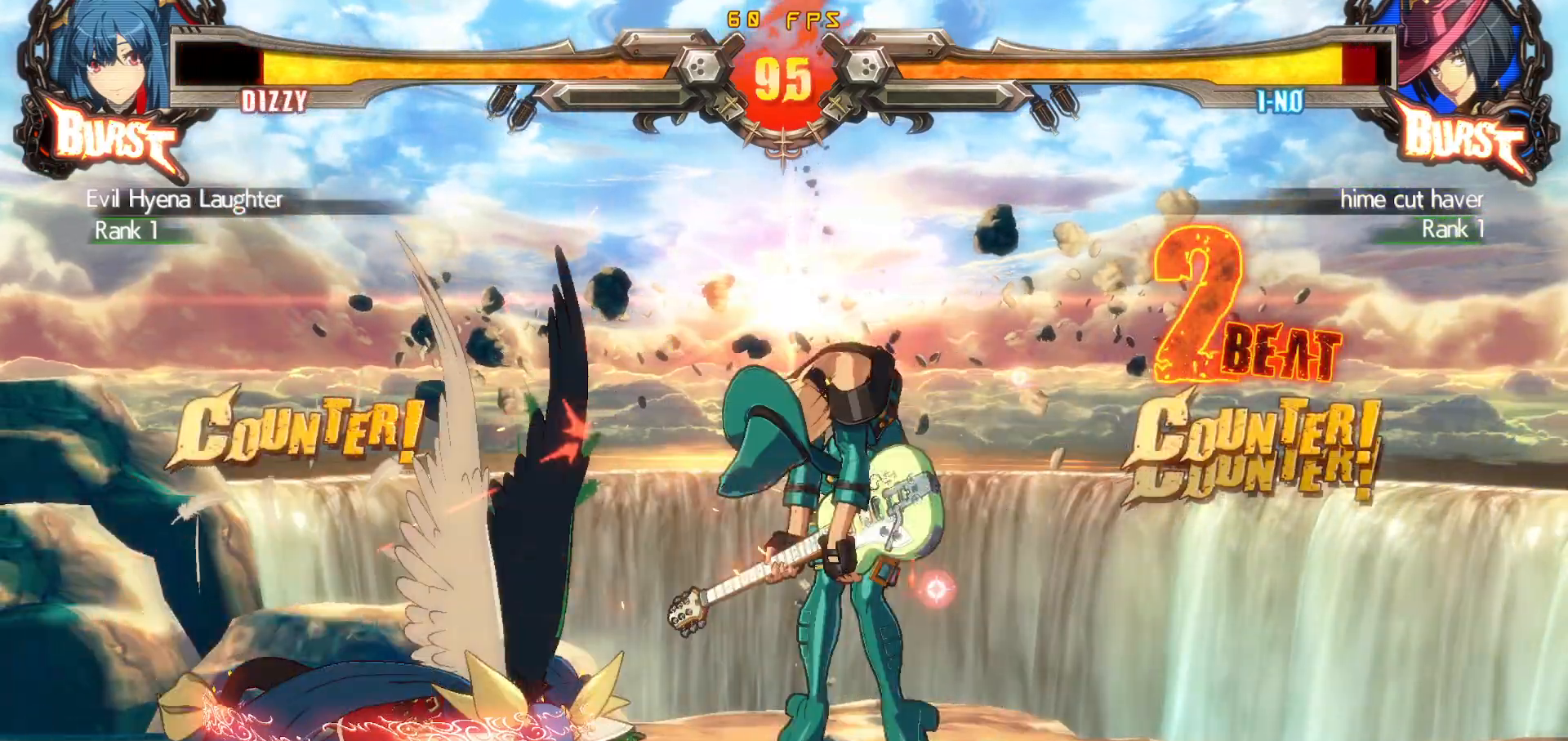
{"buttons": ["DPAD_RIGHT"], "events": [[67, "DPAD_LEFT", "up"], [83, "DPAD_DOWN", "up"], [250, "DPAD_RIGHT", "down"], [317, "DPAD_RIGHT", "up"], [367, "DPAD_RIGHT", "down"]]}
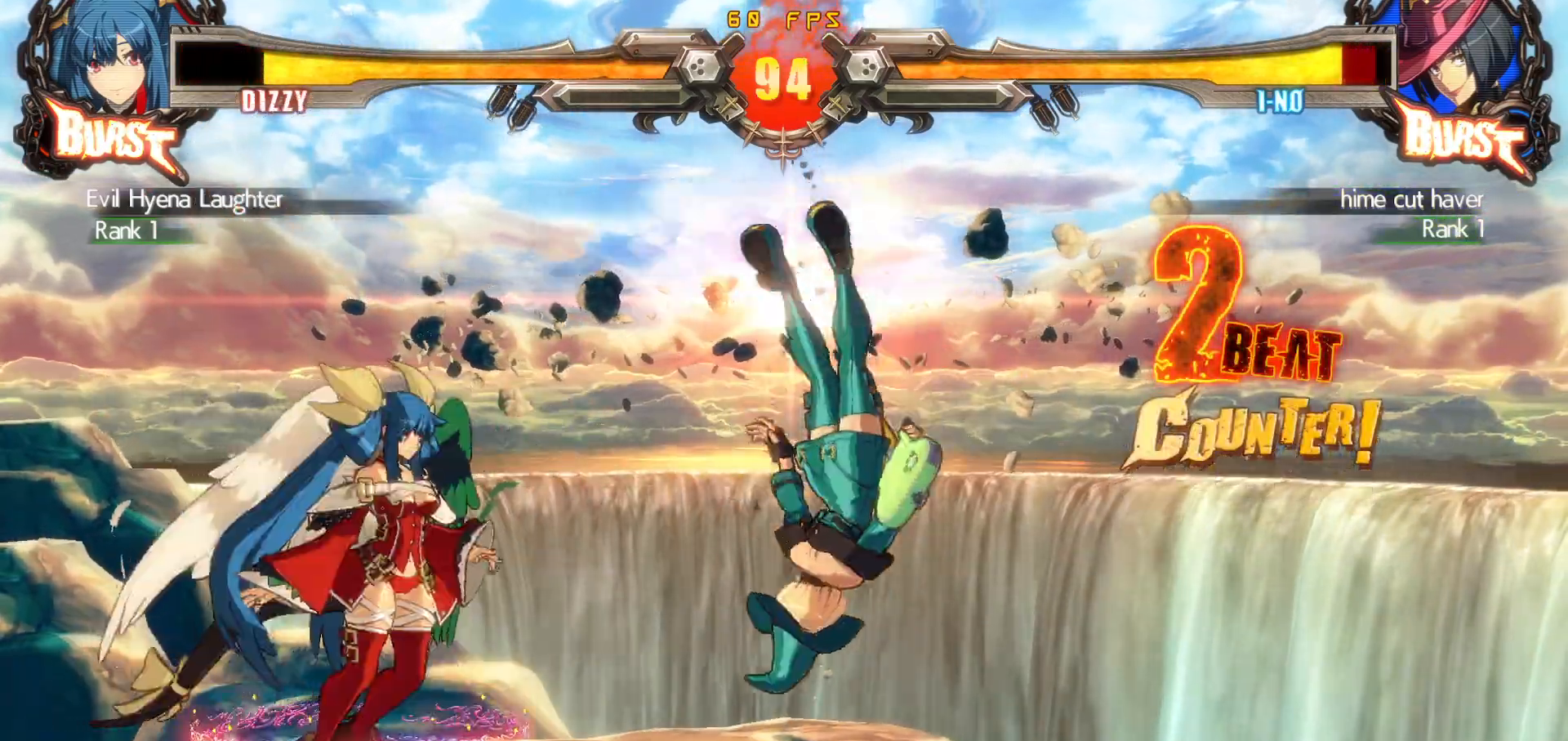
{"buttons": ["DPAD_LEFT"], "events": [[17, "DPAD_RIGHT", "up"], [83, "DPAD_LEFT", "down"], [150, "CROSS", "down"], [267, "CROSS", "up"]]}
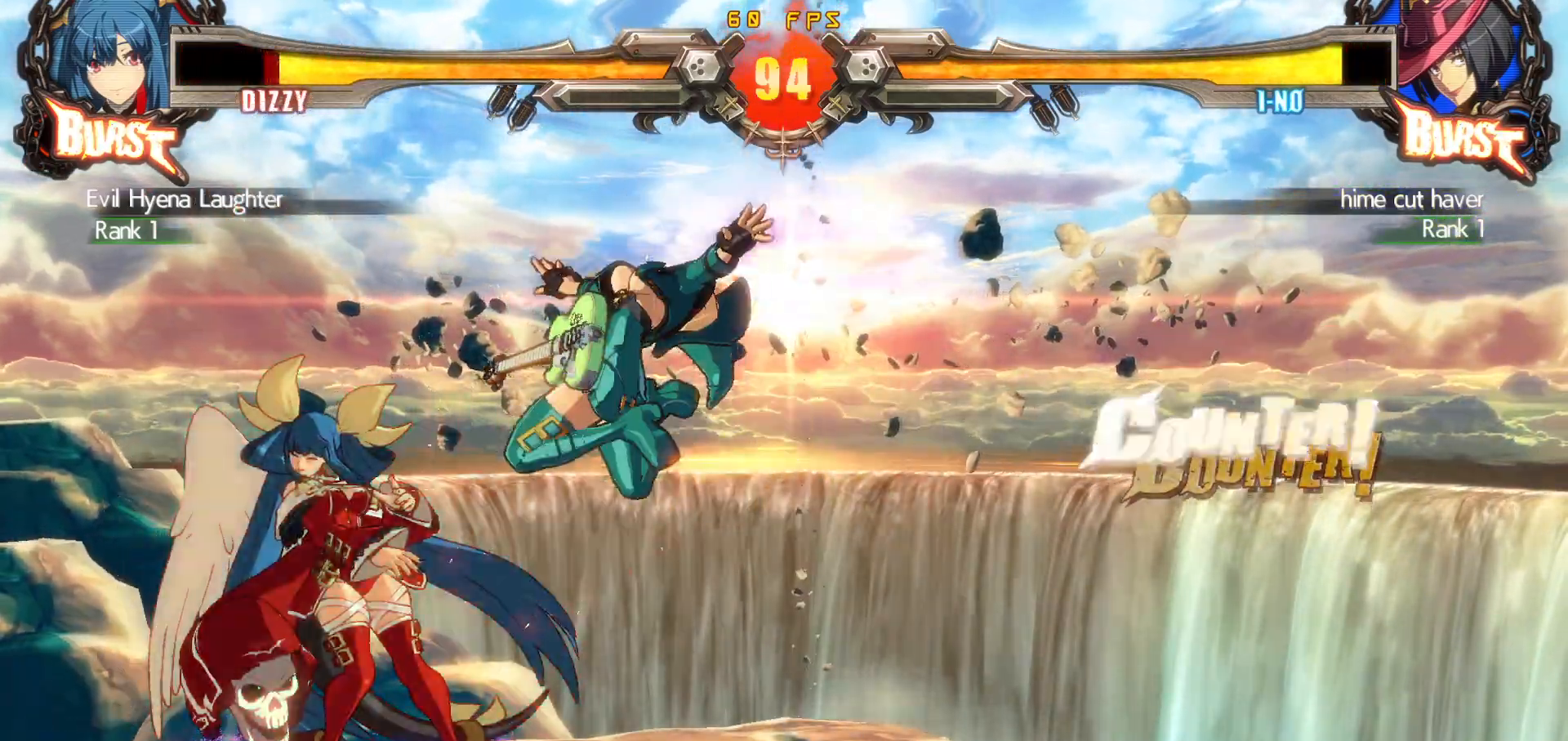
{"buttons": ["DPAD_DOWN", "DPAD_LEFT"], "events": [[17, "TRIANGLE", "down"], [117, "DPAD_LEFT", "up"], [150, "TRIANGLE", "up"], [250, "DPAD_LEFT", "down"], [267, "TRIANGLE", "down"], [317, "TRIANGLE", "up"], [350, "DPAD_DOWN", "down"]]}
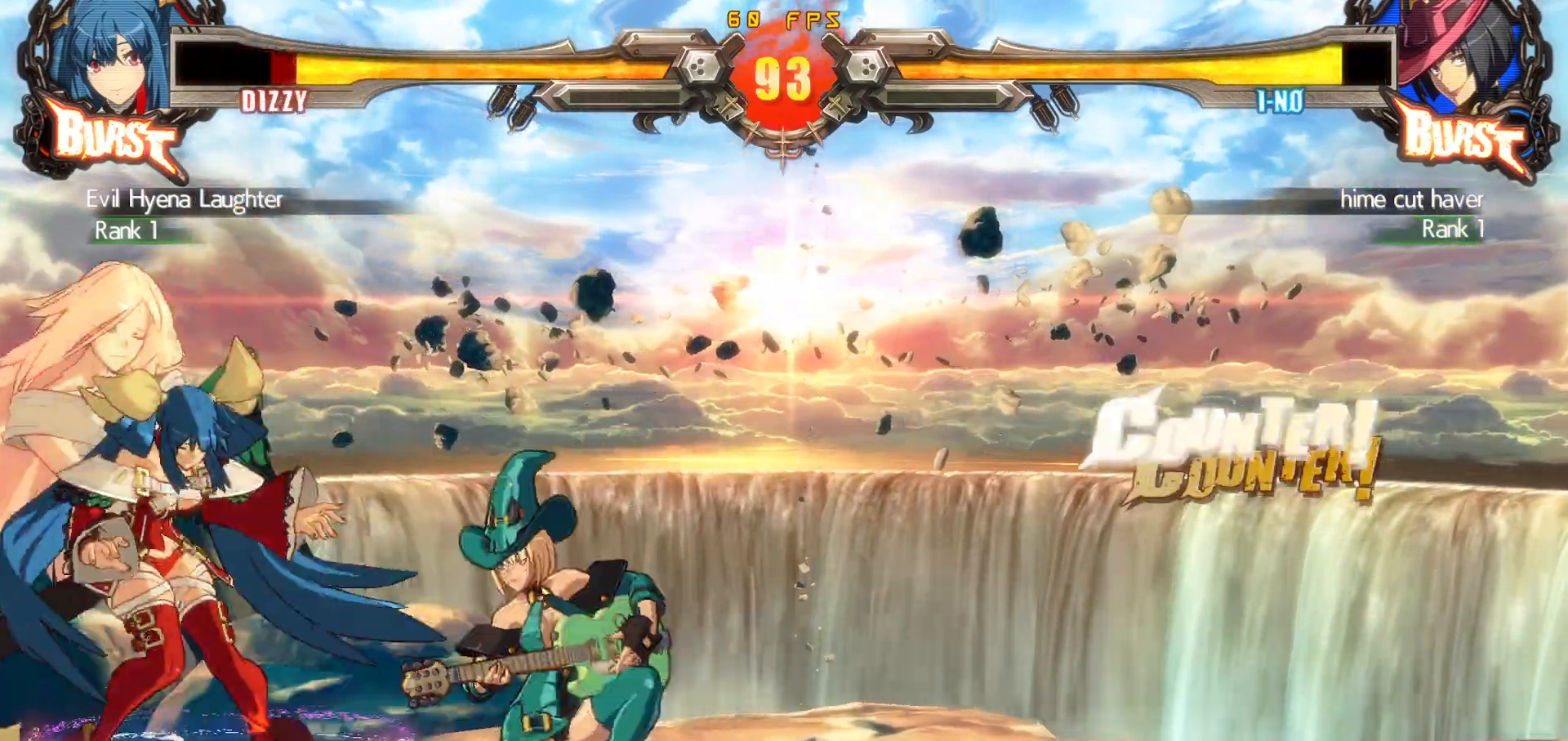
{"buttons": ["DPAD_DOWN", "DPAD_LEFT"], "events": [[417, "DPAD_LEFT", "up"], [483, "DPAD_LEFT", "down"]]}
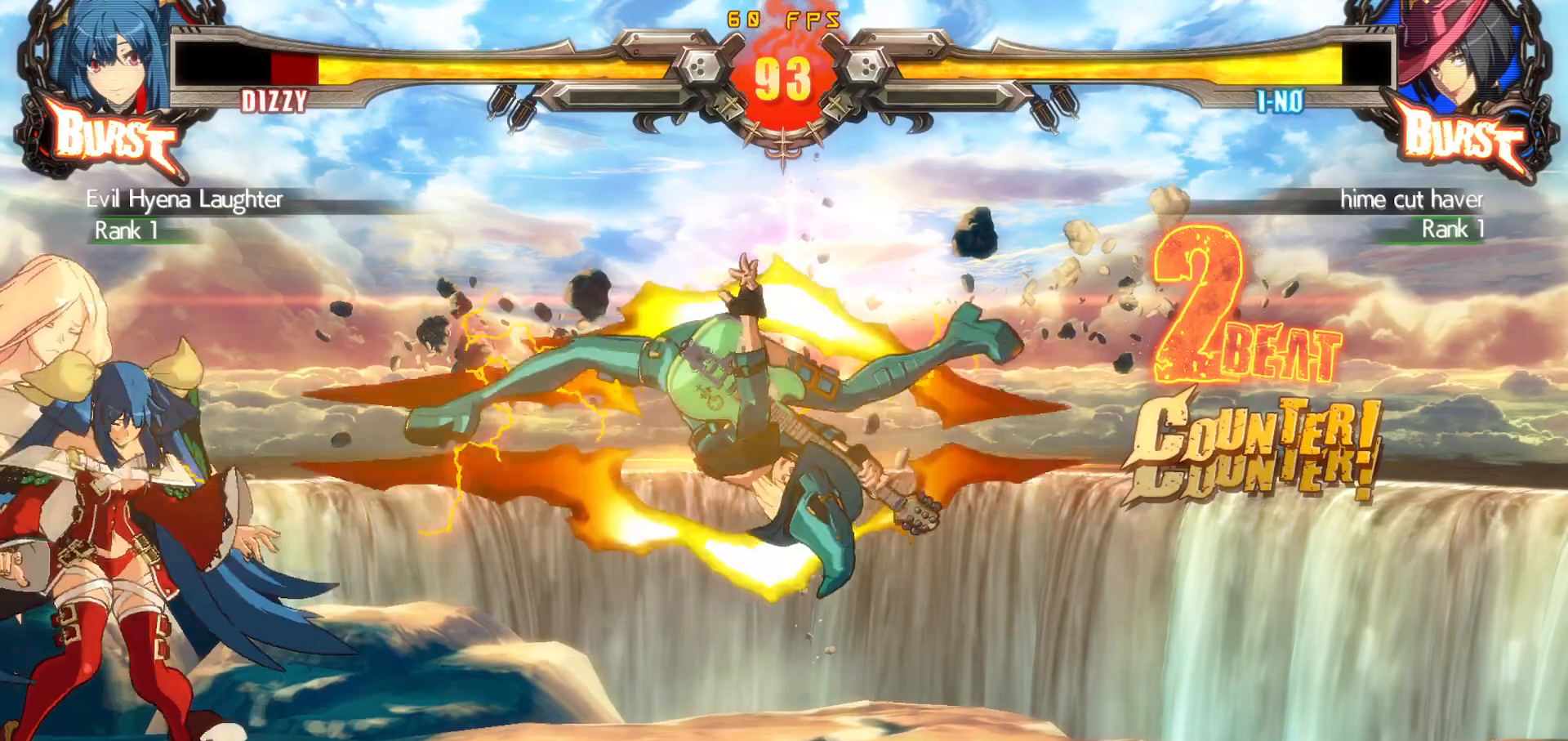
{"buttons": [], "events": [[350, "DPAD_DOWN", "up"], [350, "DPAD_LEFT", "up"]]}
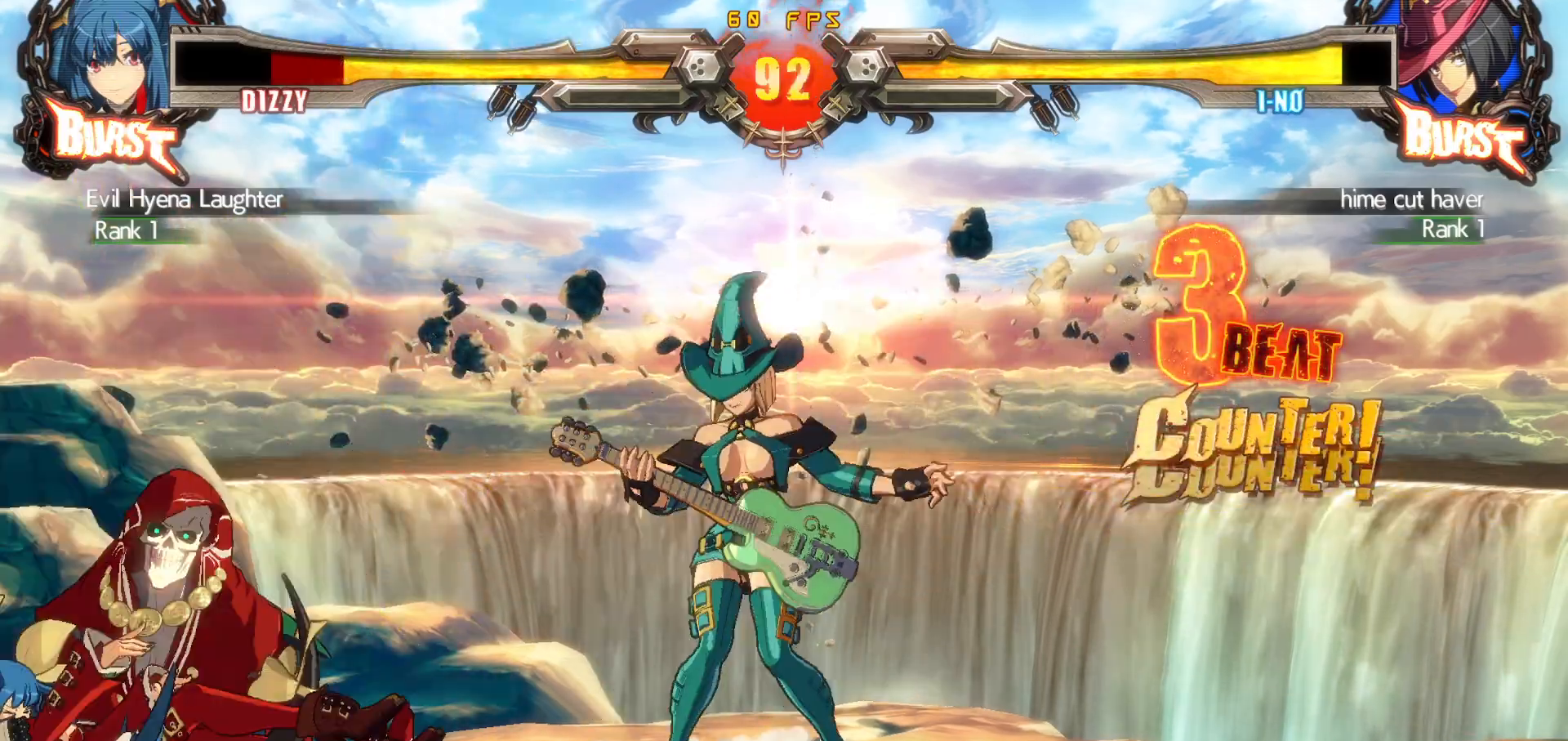
{"buttons": [], "events": []}
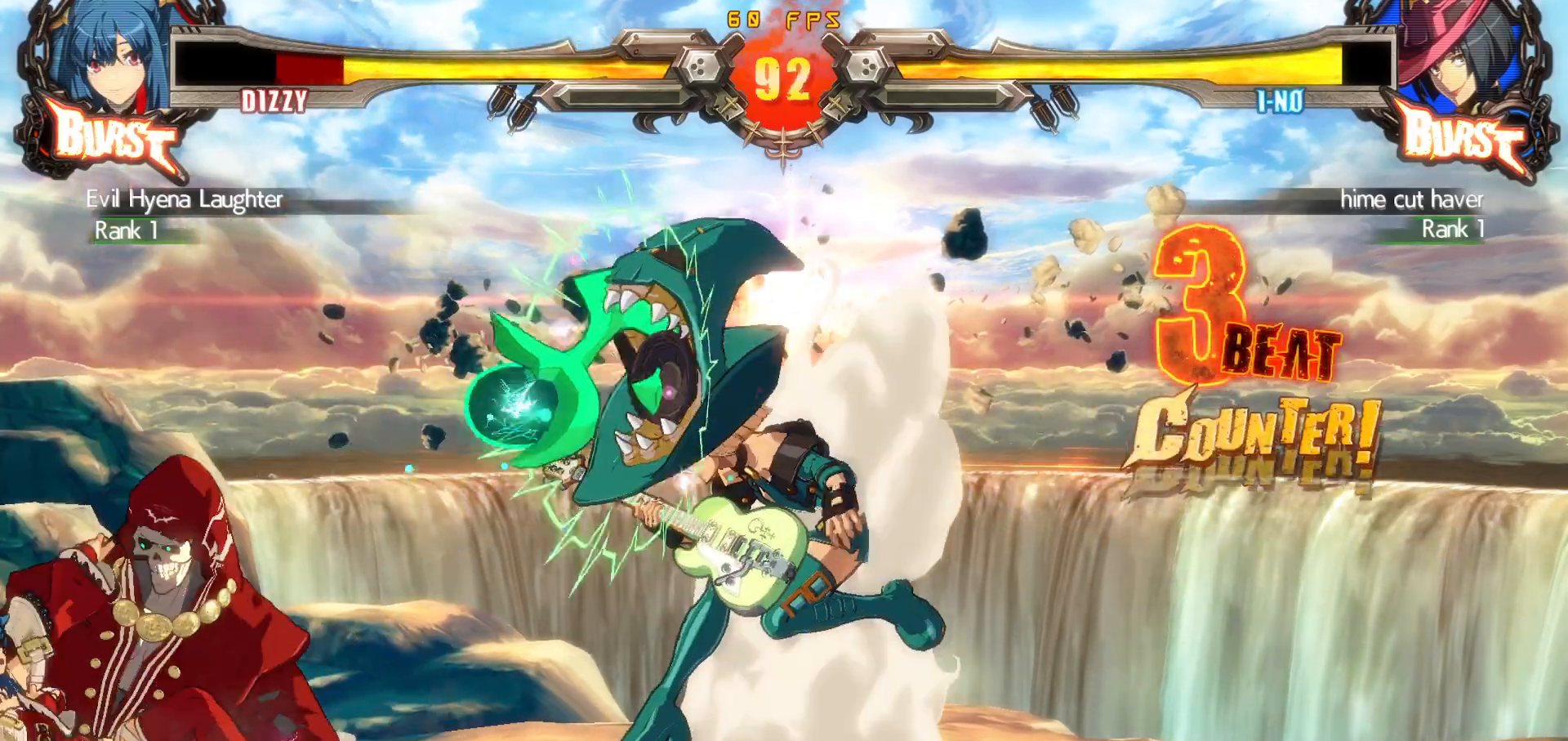
{"buttons": ["DPAD_LEFT"], "events": [[267, "DPAD_LEFT", "down"]]}
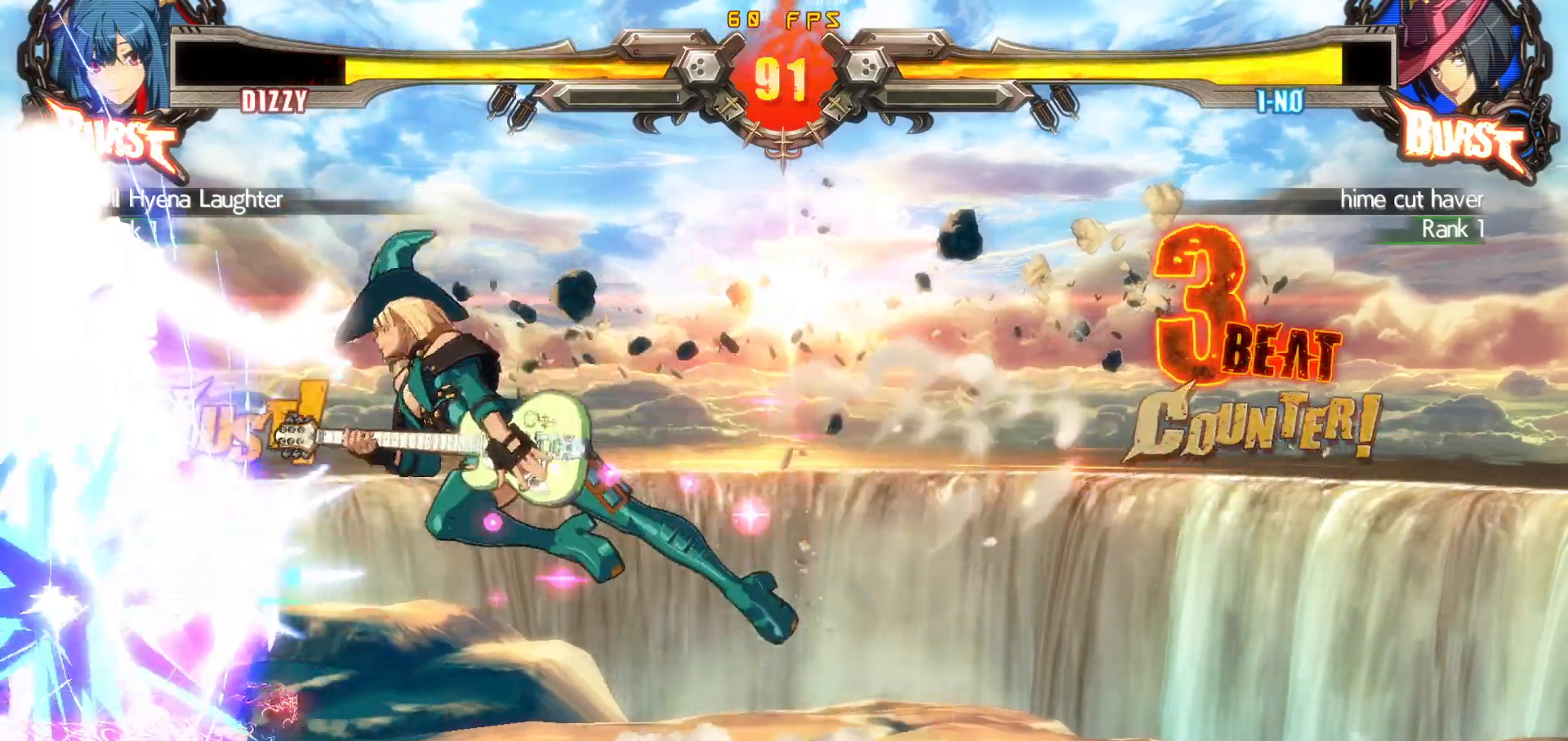
{"buttons": ["DPAD_LEFT"], "events": [[283, "DPAD_DOWN", "down"], [383, "DPAD_DOWN", "up"]]}
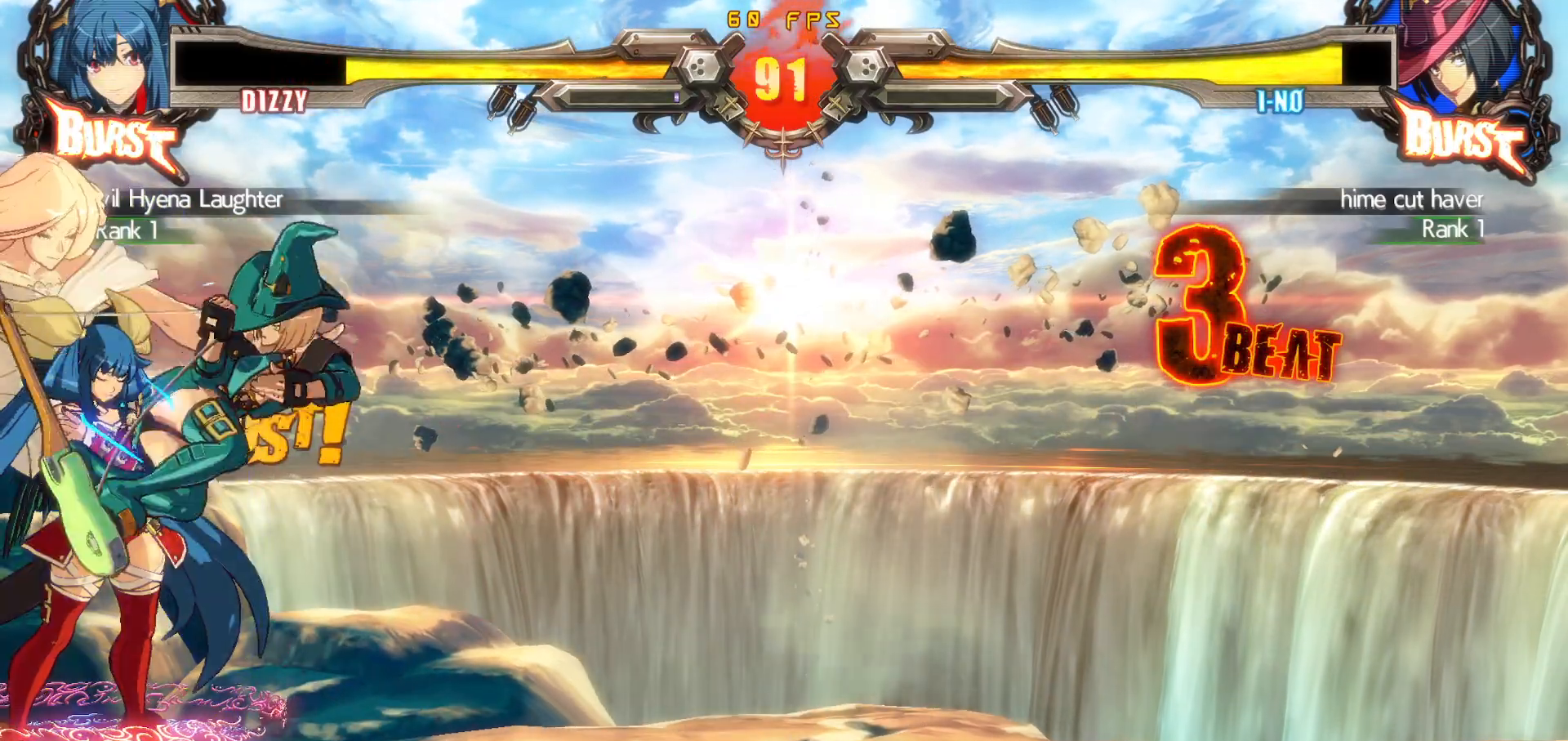
{"buttons": ["DPAD_DOWN", "DPAD_LEFT"], "events": [[217, "DPAD_DOWN", "down"]]}
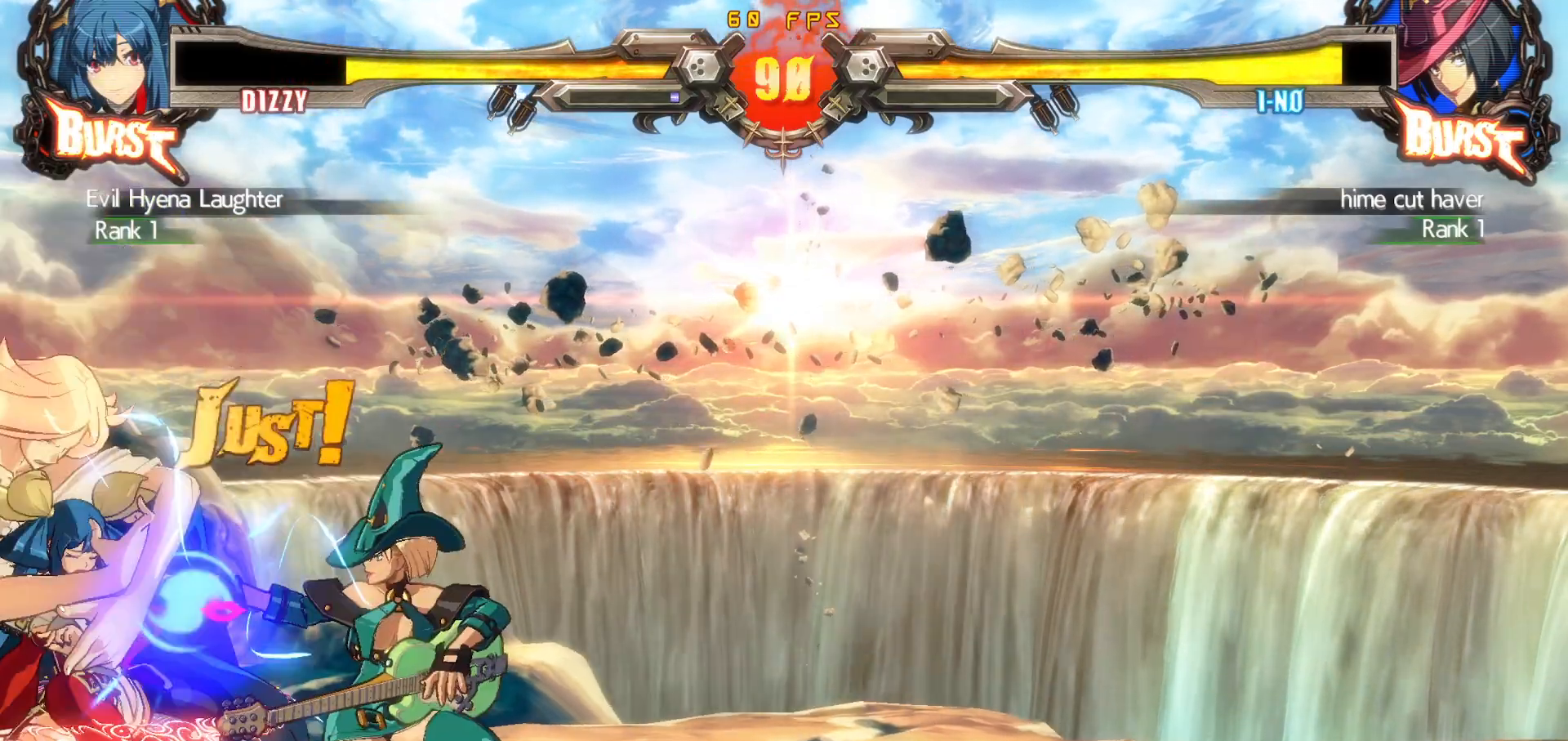
{"buttons": ["DPAD_DOWN", "DPAD_LEFT"], "events": []}
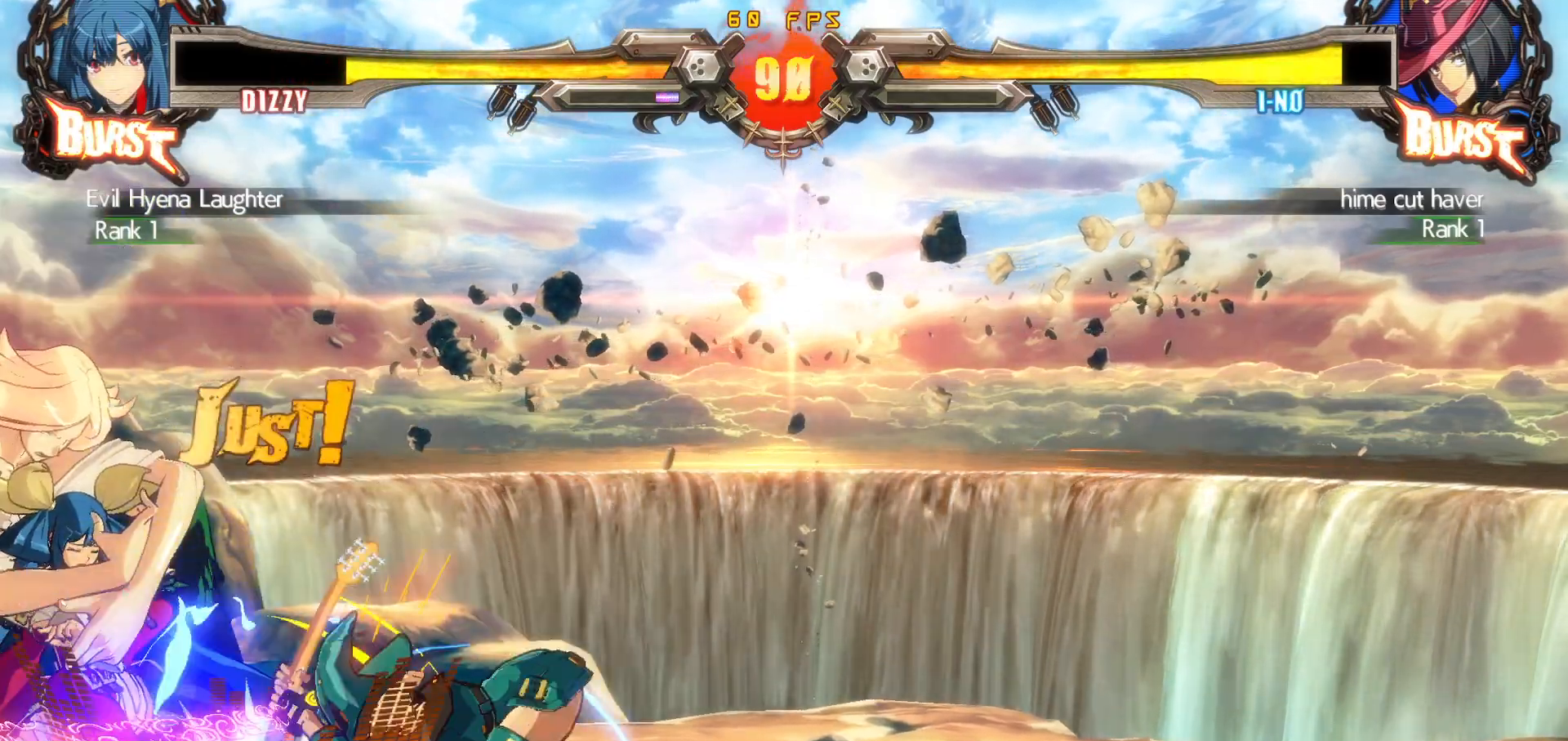
{"buttons": ["TRIANGLE", "DPAD_DOWN", "DPAD_LEFT"], "events": [[317, "TRIANGLE", "down"], [400, "TRIANGLE", "up"], [433, "TRIANGLE", "down"]]}
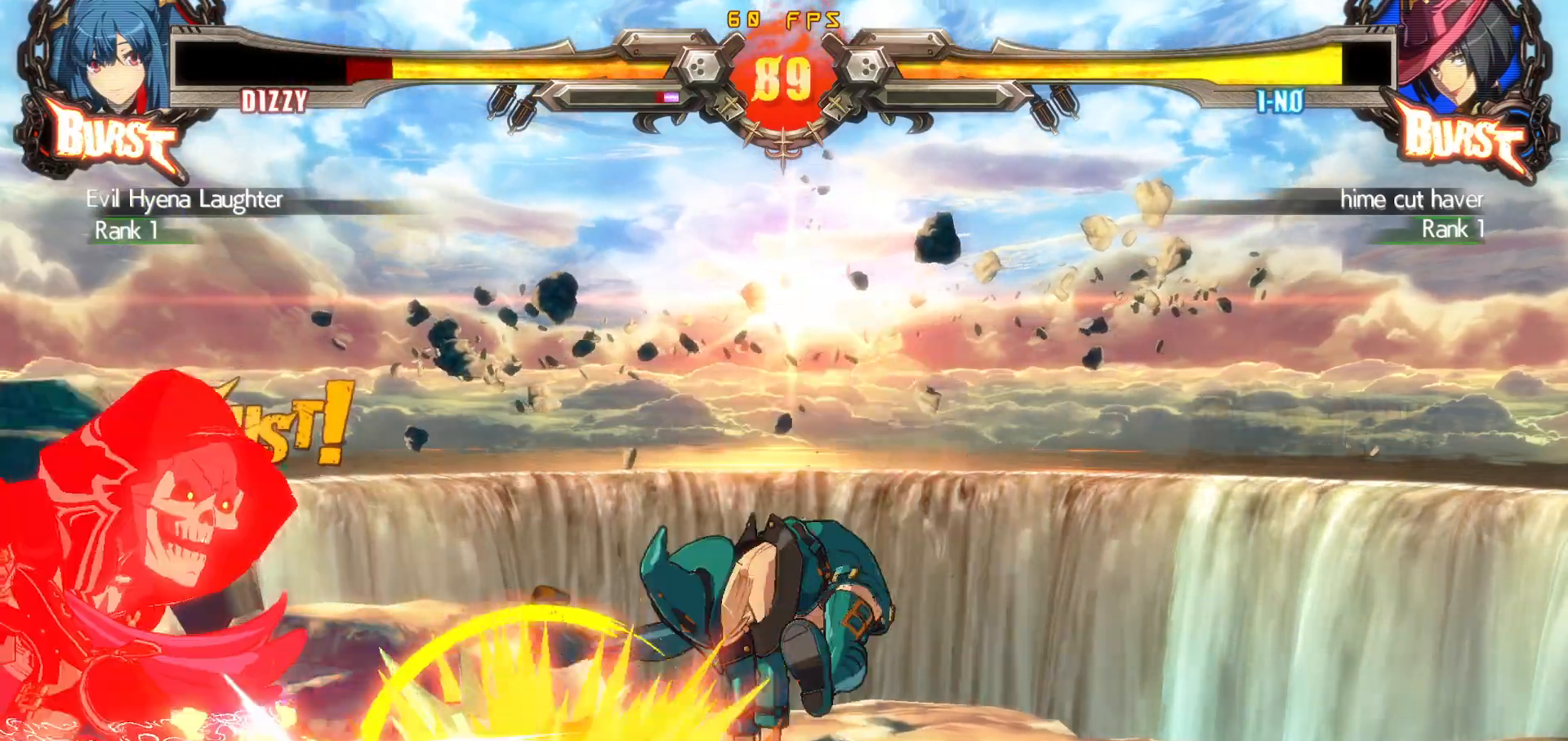
{"buttons": ["DPAD_DOWN", "DPAD_LEFT"], "events": [[117, "TRIANGLE", "up"]]}
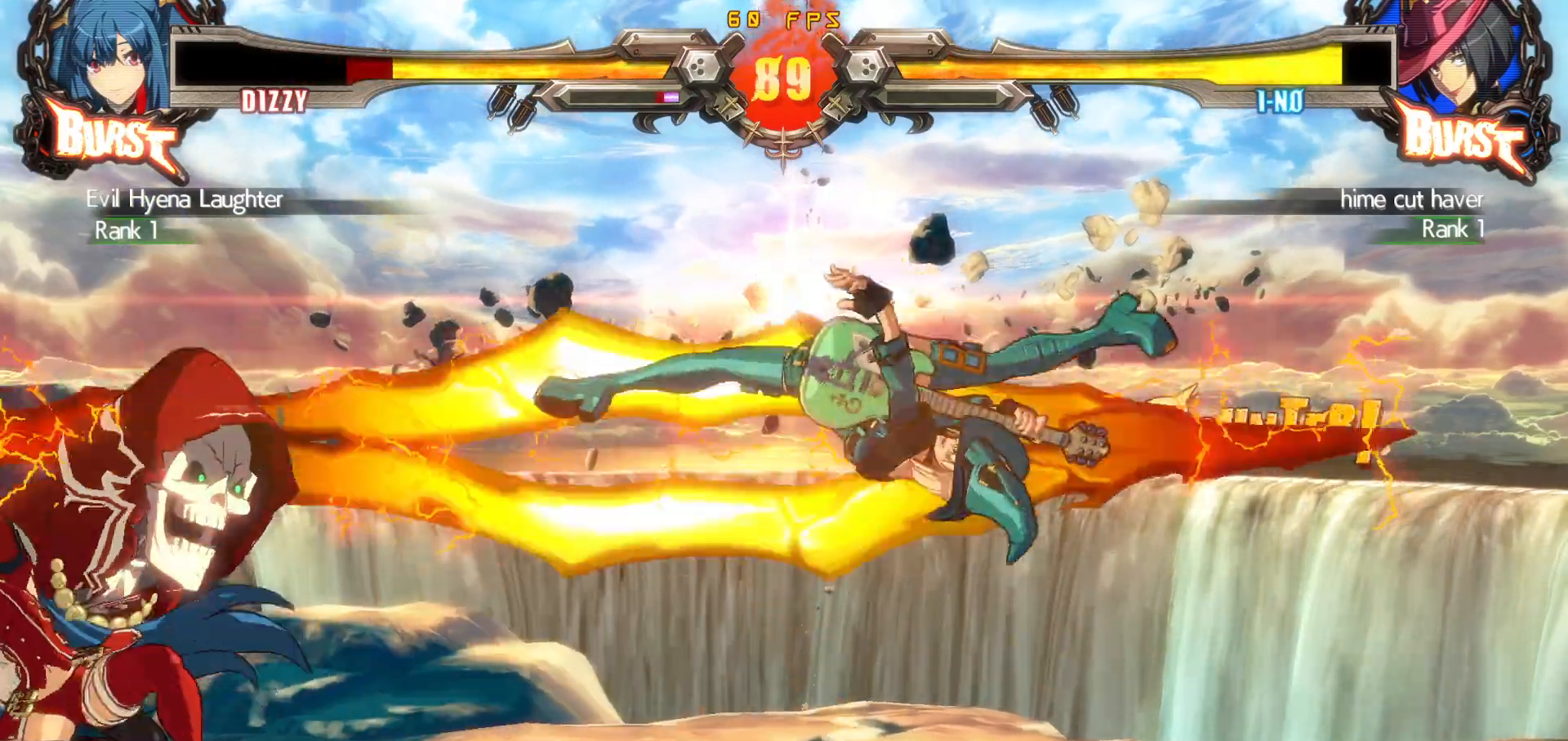
{"buttons": ["DPAD_DOWN", "DPAD_LEFT"], "events": [[133, "DPAD_DOWN", "up"], [183, "DPAD_DOWN", "down"]]}
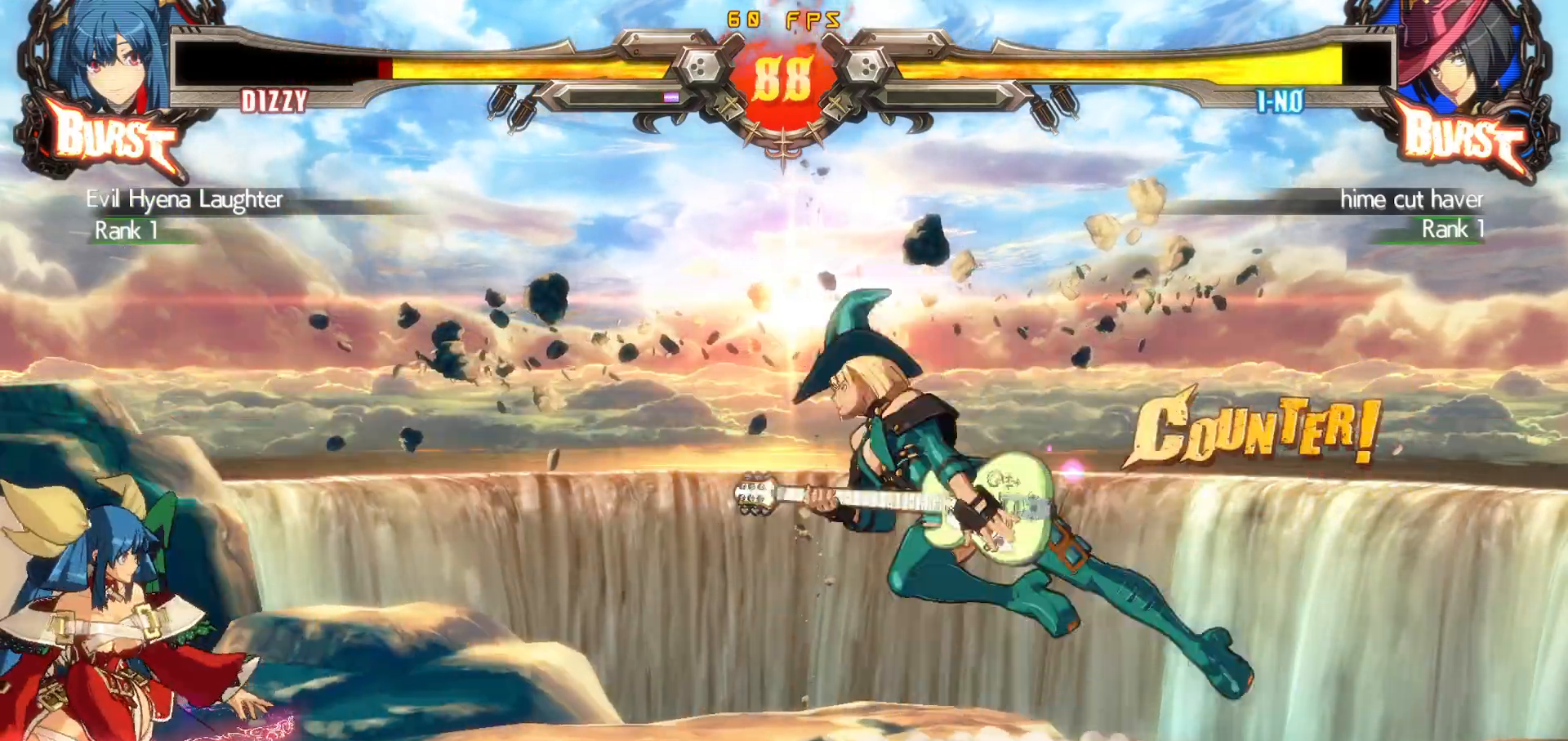
{"buttons": ["DPAD_LEFT"], "events": [[233, "TRIANGLE", "down"], [300, "DPAD_DOWN", "up"], [350, "TRIANGLE", "up"]]}
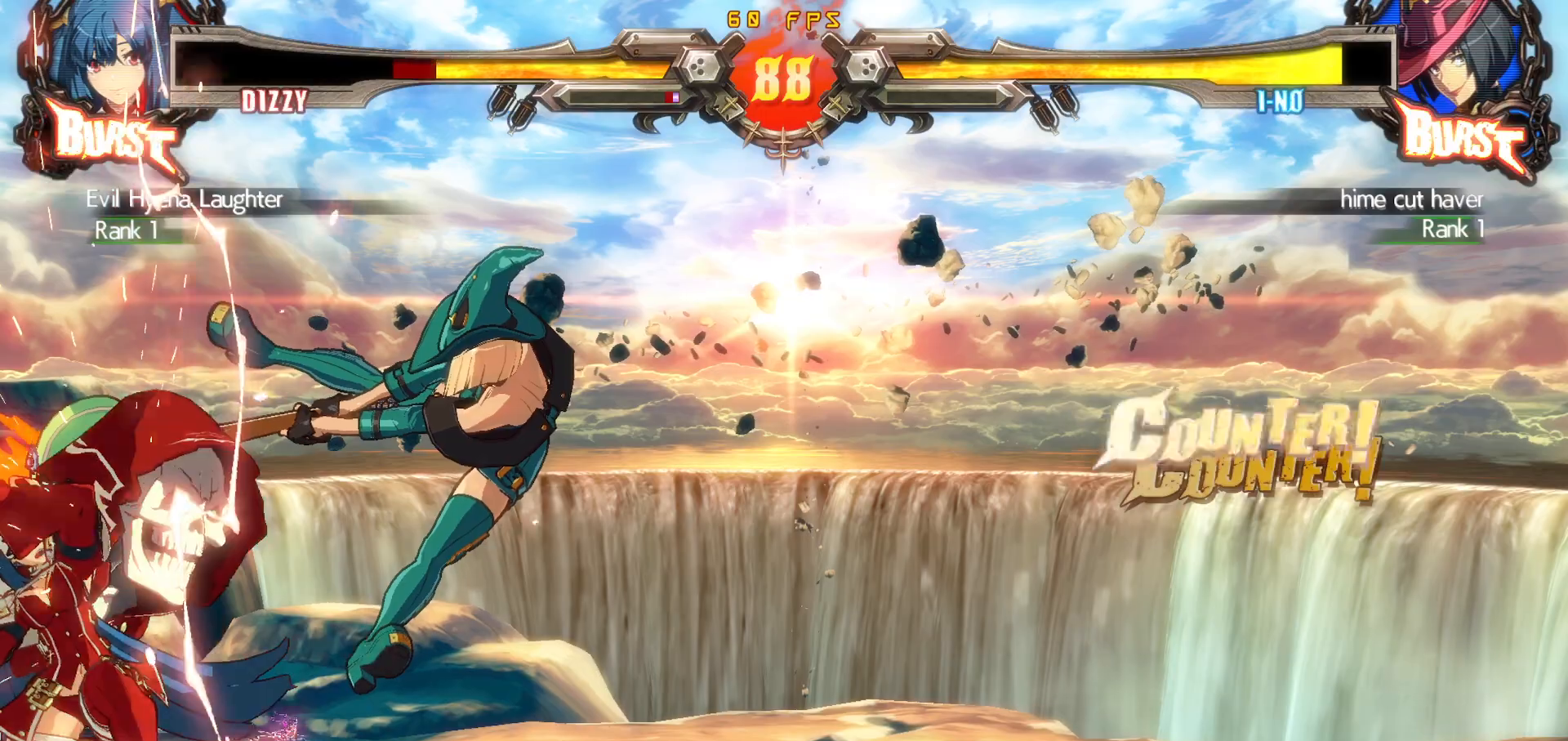
{"buttons": ["DPAD_DOWN", "DPAD_LEFT"], "events": [[50, "CIRCLE", "down"], [150, "CIRCLE", "up"], [317, "DPAD_DOWN", "down"]]}
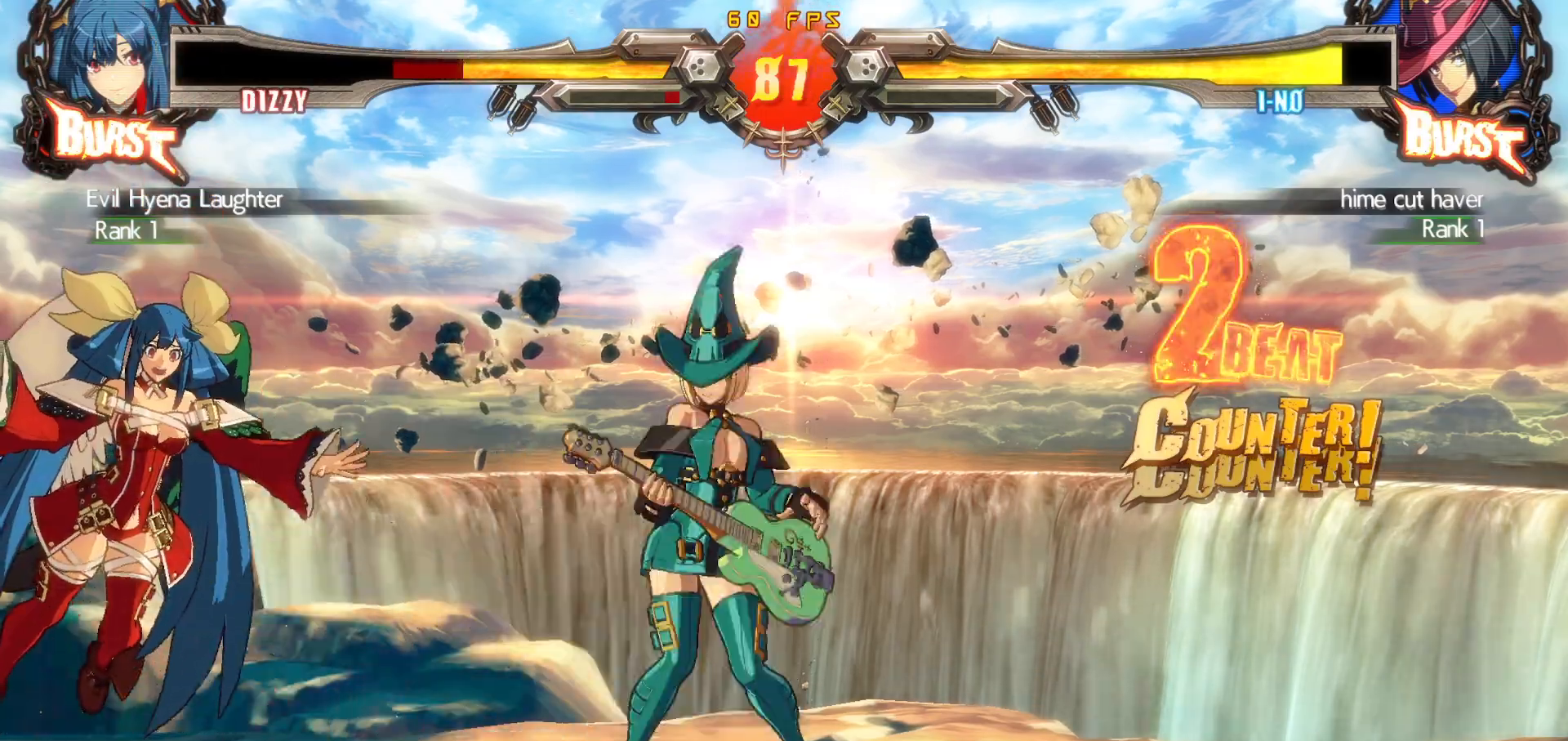
{"buttons": [], "events": [[150, "DPAD_DOWN", "up"], [167, "DPAD_LEFT", "up"]]}
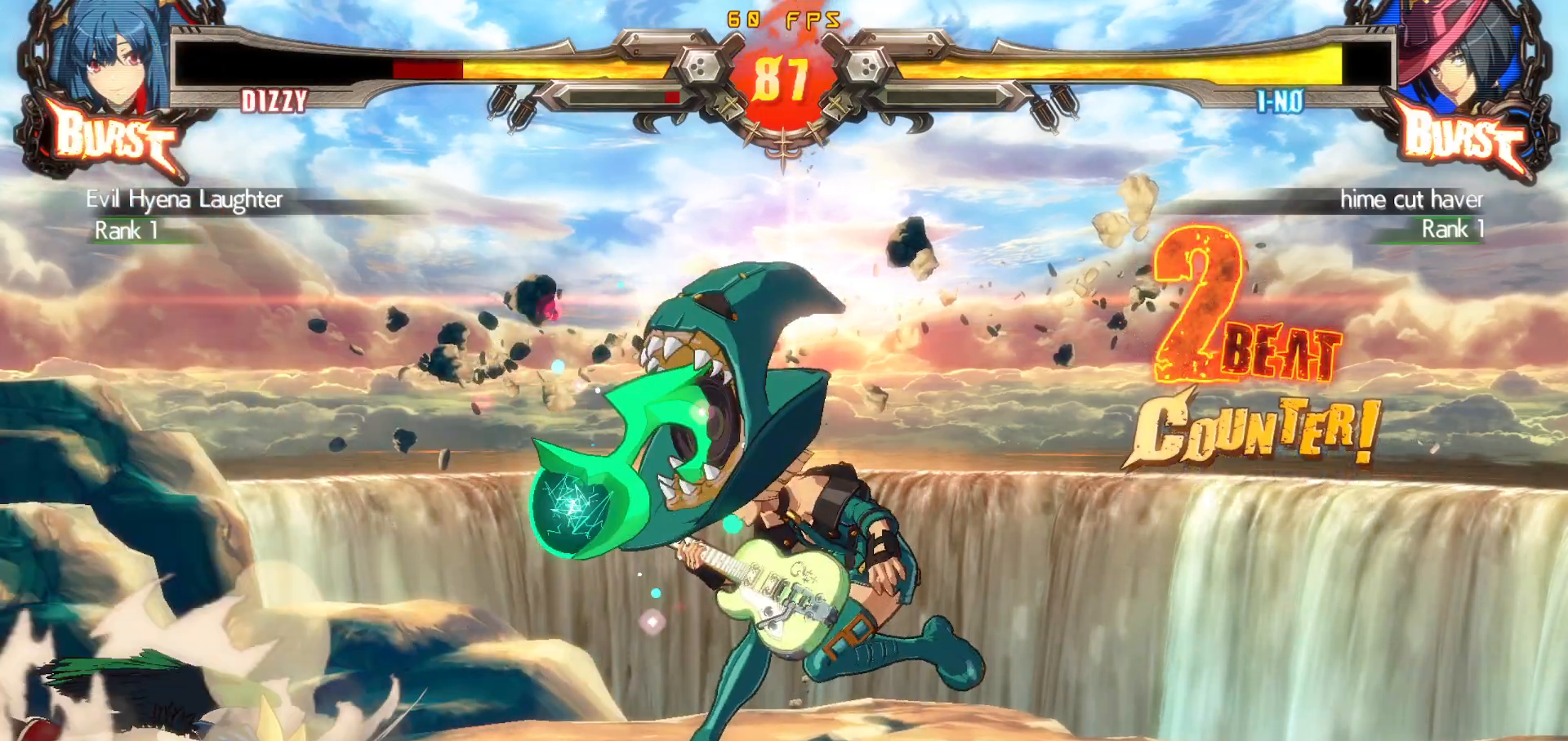
{"buttons": ["DPAD_DOWN", "DPAD_LEFT"], "events": [[417, "DPAD_DOWN", "down"], [433, "DPAD_LEFT", "down"]]}
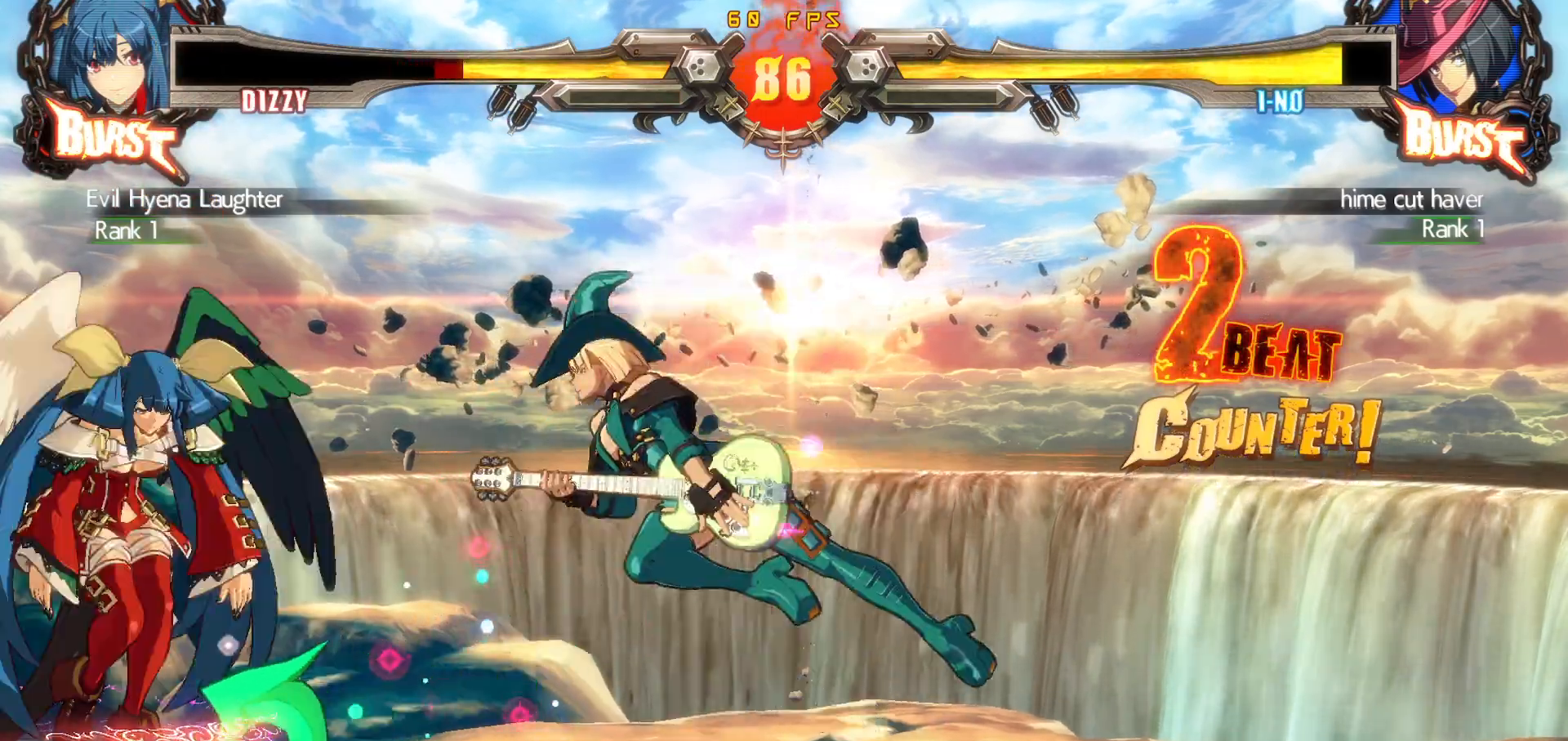
{"buttons": ["SQUARE", "TRIANGLE", "DPAD_DOWN", "DPAD_LEFT"], "events": [[200, "DPAD_DOWN", "up"], [467, "TRIANGLE", "down"], [483, "DPAD_DOWN", "down"], [483, "SQUARE", "down"]]}
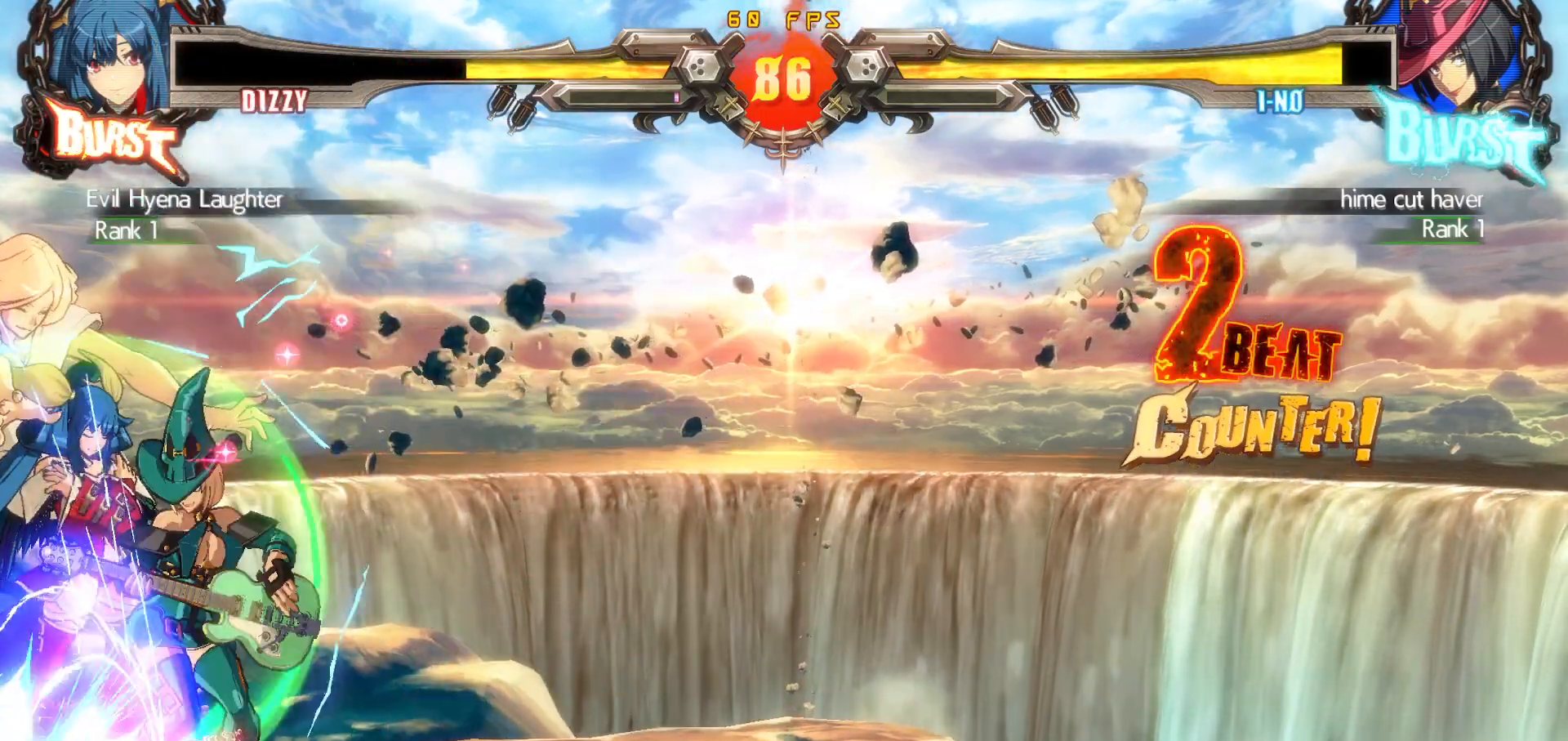
{"buttons": ["SQUARE", "TRIANGLE", "DPAD_LEFT"], "events": [[417, "DPAD_DOWN", "up"]]}
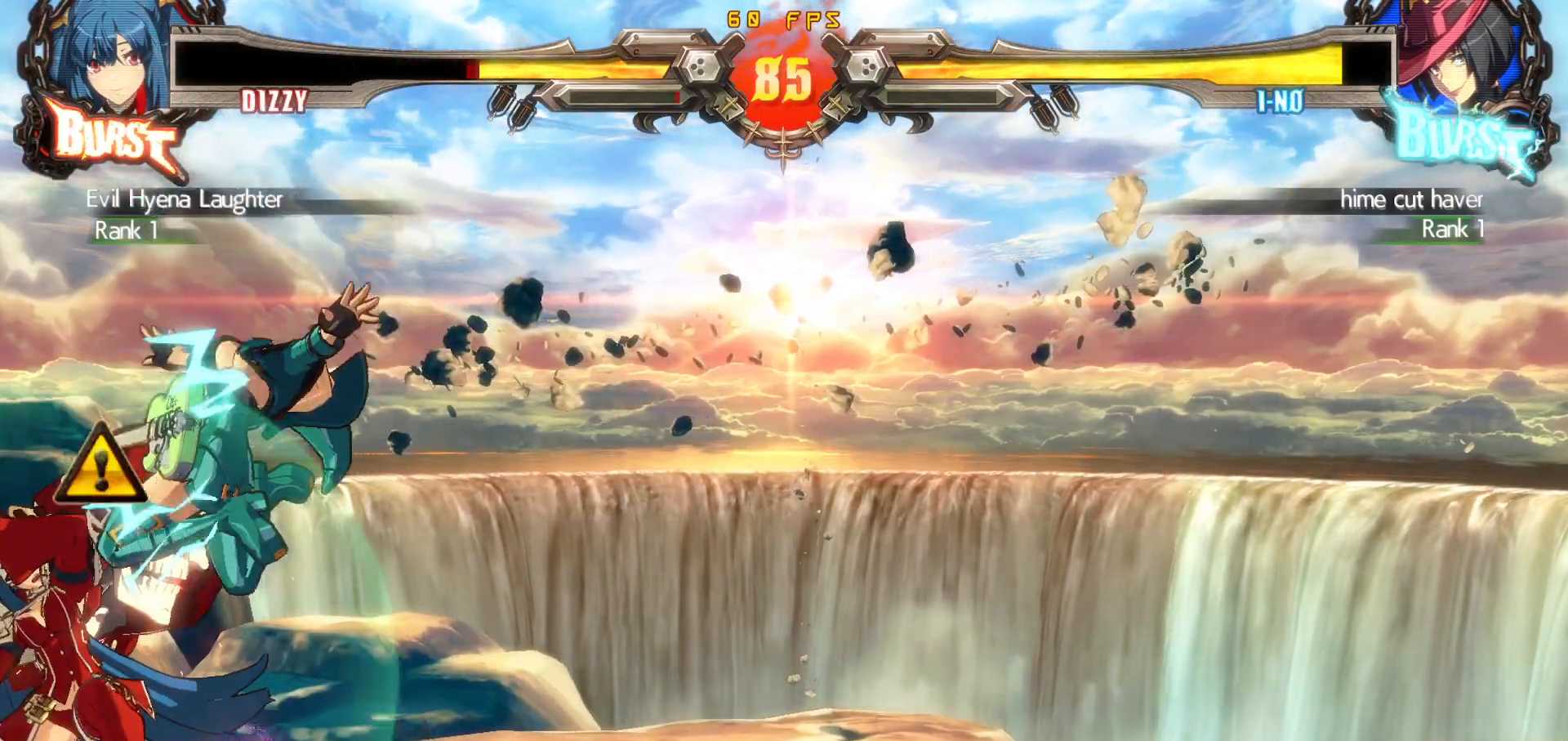
{"buttons": ["DPAD_DOWN", "DPAD_LEFT"], "events": [[167, "DPAD_DOWN", "down"], [267, "SQUARE", "up"], [267, "TRIANGLE", "up"]]}
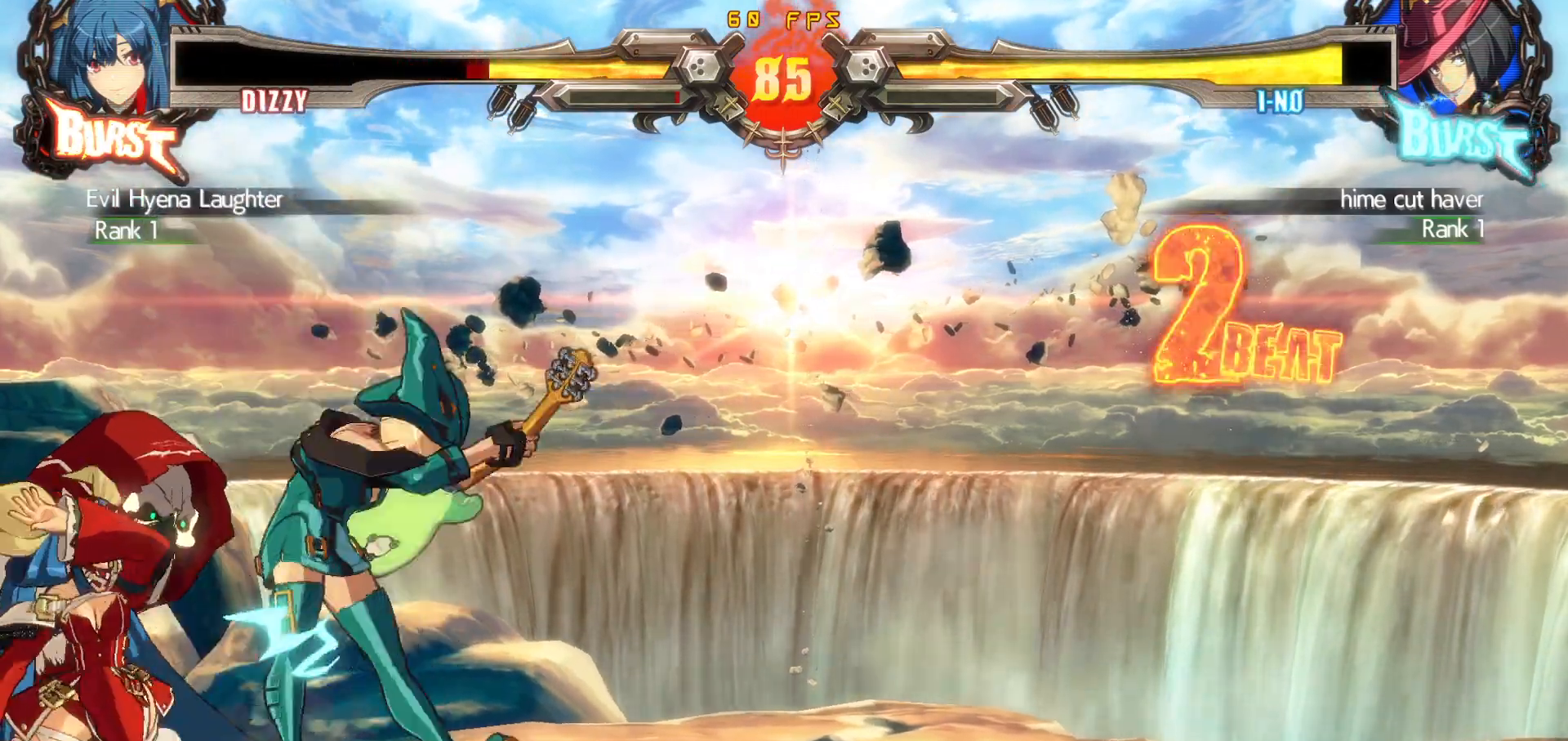
{"buttons": [], "events": [[283, "DPAD_DOWN", "up"], [333, "DPAD_LEFT", "up"]]}